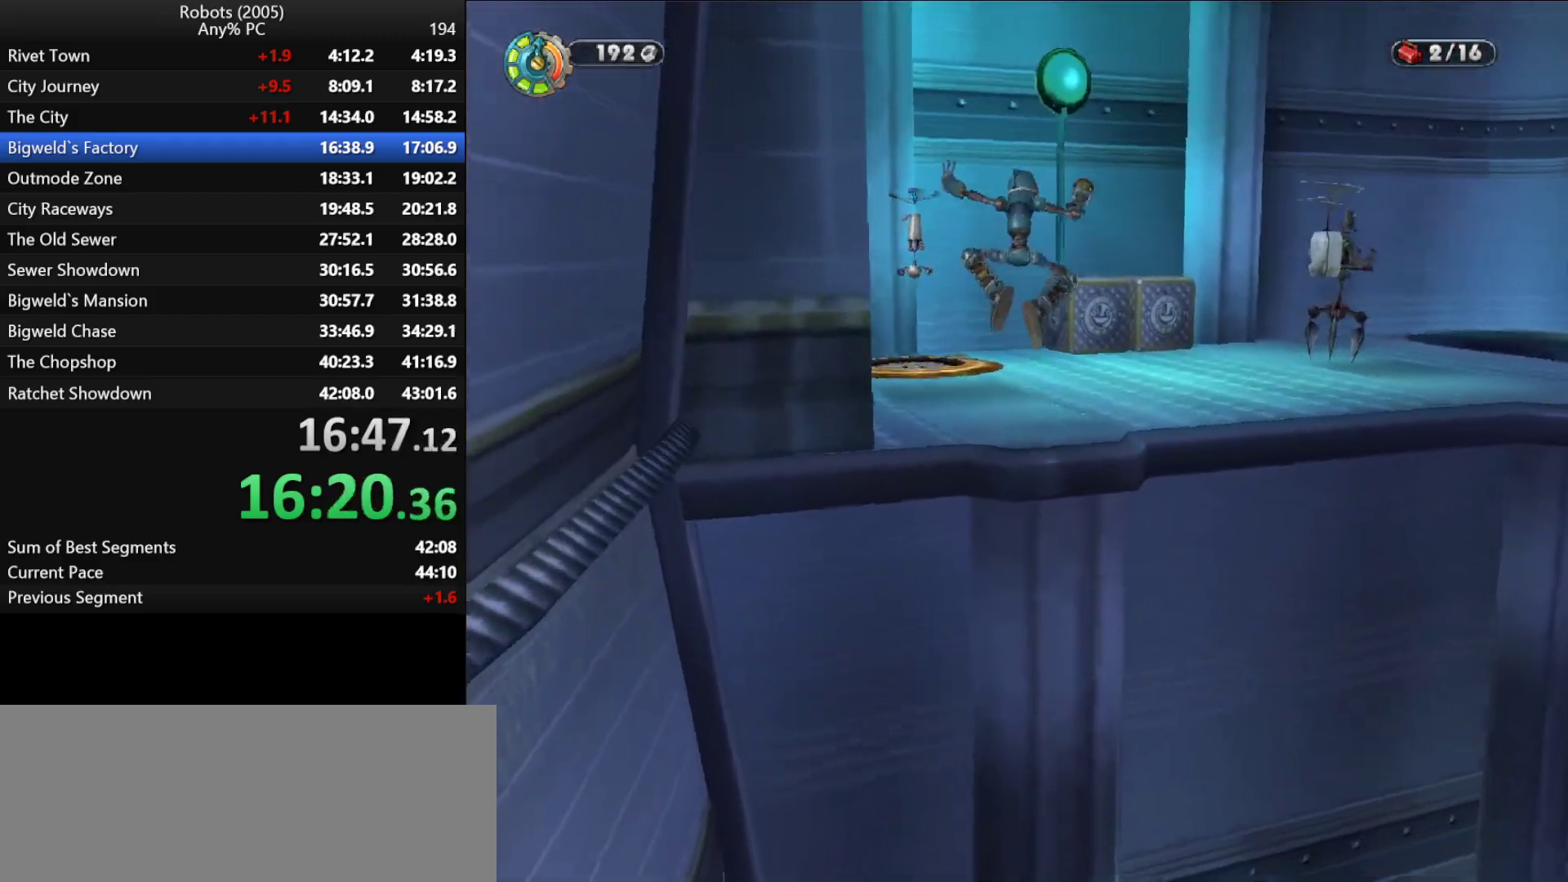
Gameplay with keyboard; each line is a JSON object with the keys held at the frame after it. "events" lists presses ("down") and releases ("up") of "a", "ctrl", "d", "down", "e", "escape", "k", "l", "left", "o", "p", "return", "right", "s", "semicolon", "shift", "space", "tab", "up" and "w" between this image and that frame as [ms after this image, input, new state], when the widget could be followed in between. No other keys are recorded. Mouse input is not recorded.
{"keys": ["d", "w"], "events": [[283, "semicolon", "down"], [333, "semicolon", "up"], [417, "d", "down"]]}
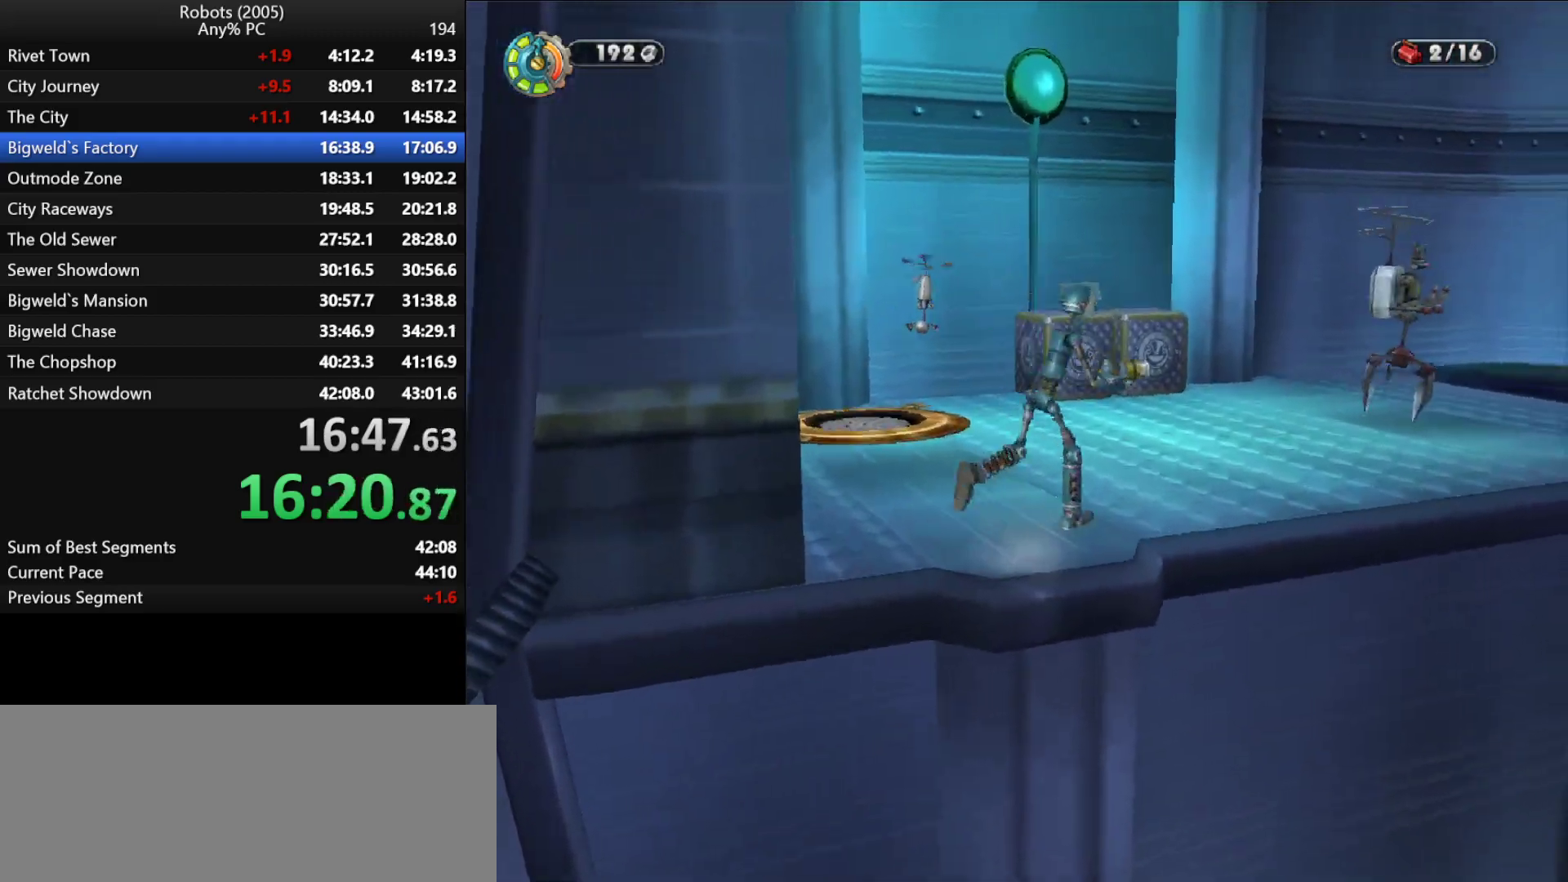
{"keys": ["w"], "events": [[67, "d", "up"], [100, "d", "down"], [100, "semicolon", "down"], [300, "semicolon", "up"], [483, "d", "up"]]}
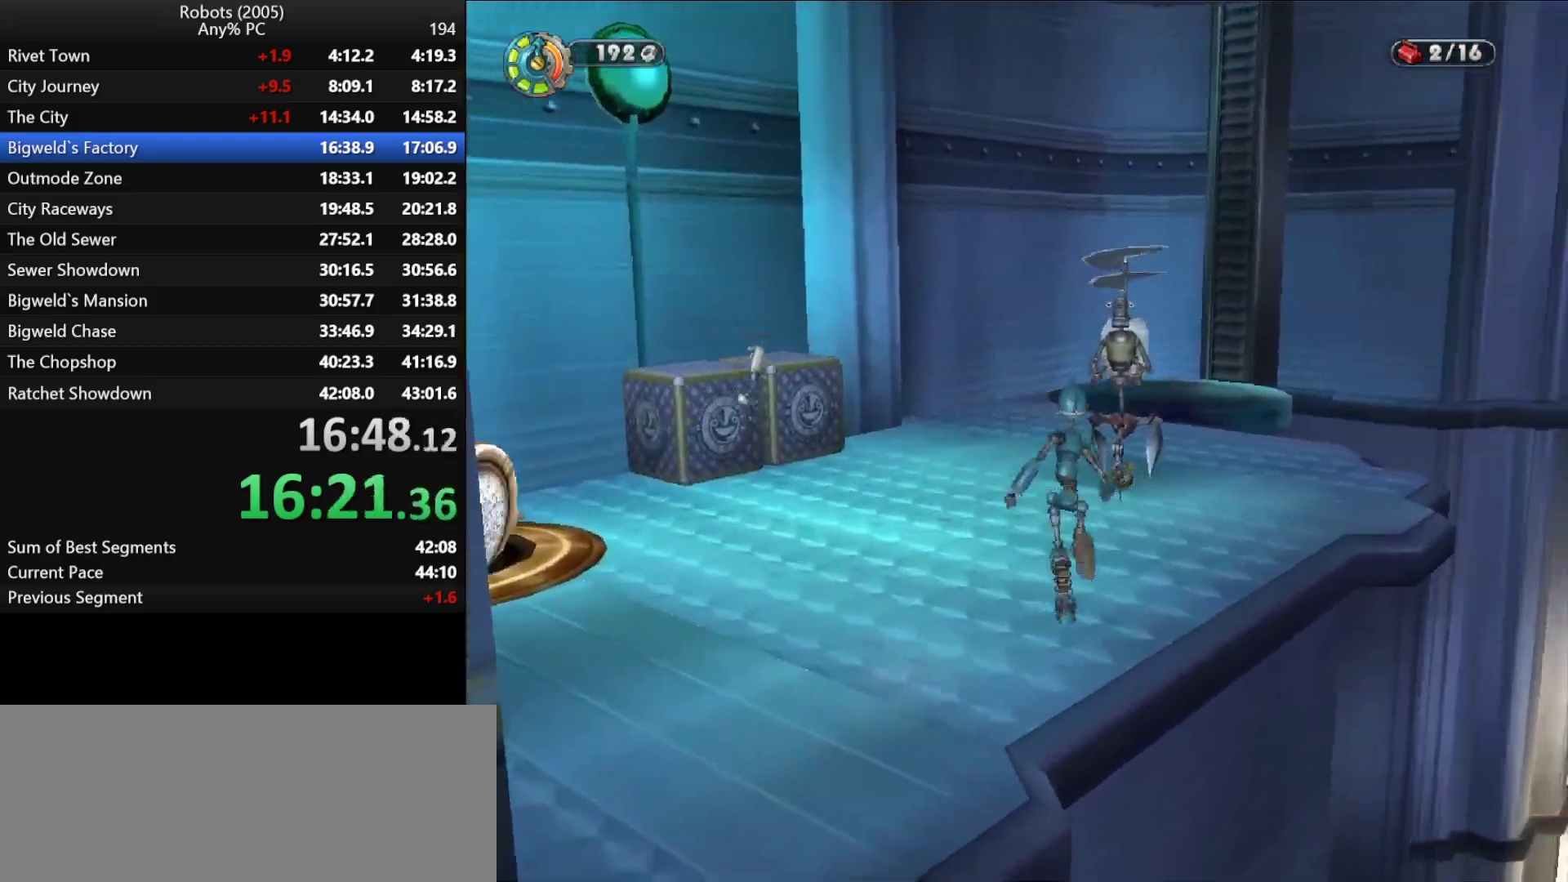
{"keys": ["w"], "events": [[33, "return", "down"], [83, "return", "up"], [133, "return", "down"], [217, "return", "up"], [267, "d", "down"], [267, "return", "down"], [317, "return", "up"], [450, "d", "up"]]}
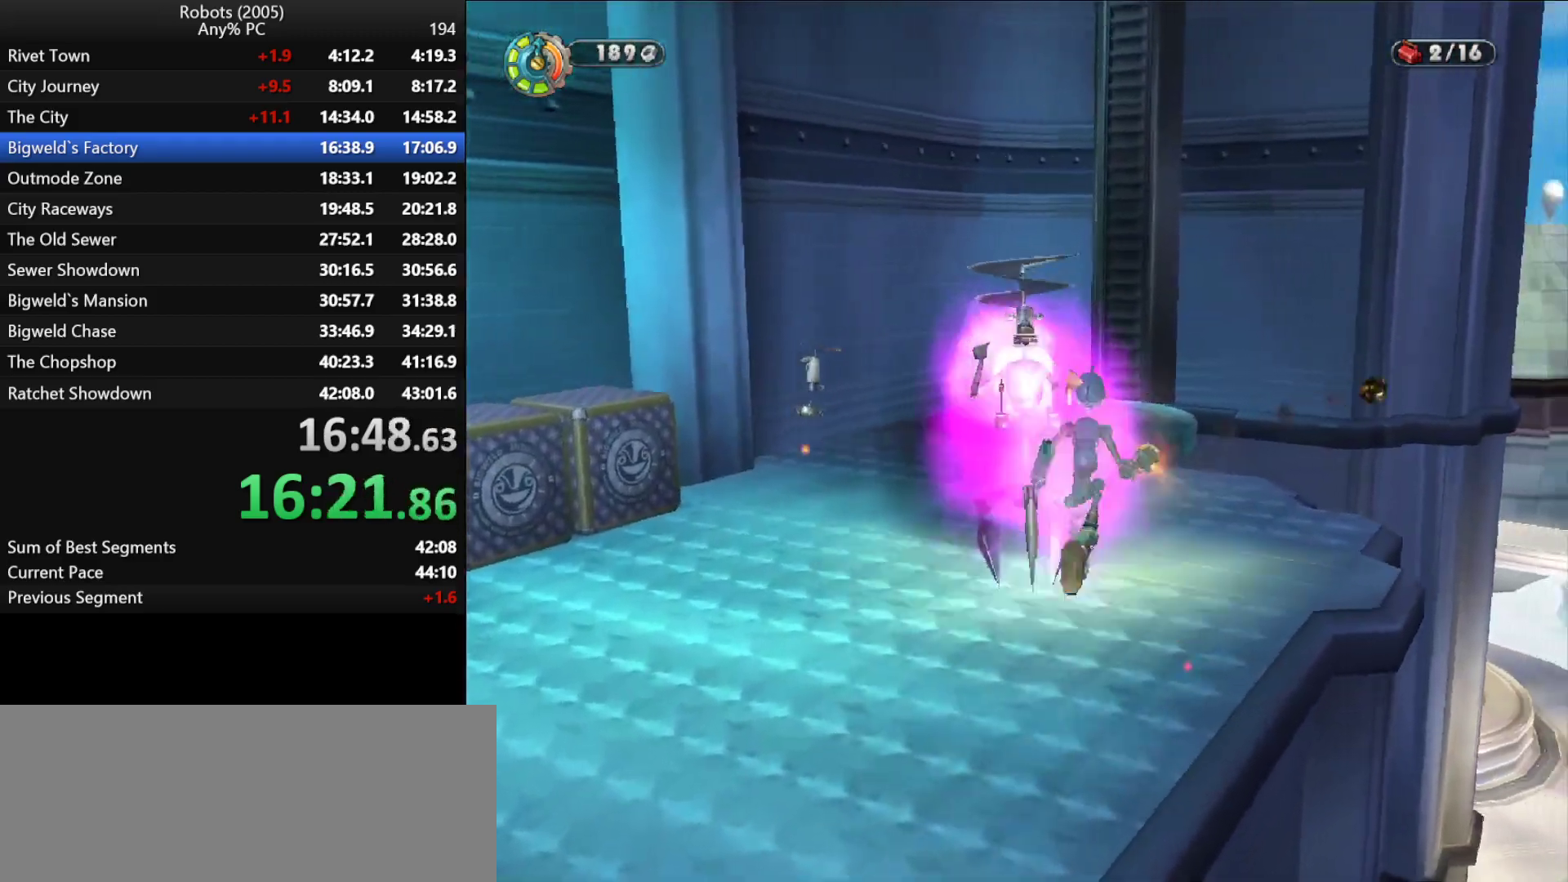
{"keys": ["w"], "events": [[50, "d", "down"], [50, "semicolon", "down"], [100, "d", "up"], [100, "semicolon", "up"], [283, "k", "down"], [333, "a", "down"], [417, "a", "up"], [417, "k", "up"]]}
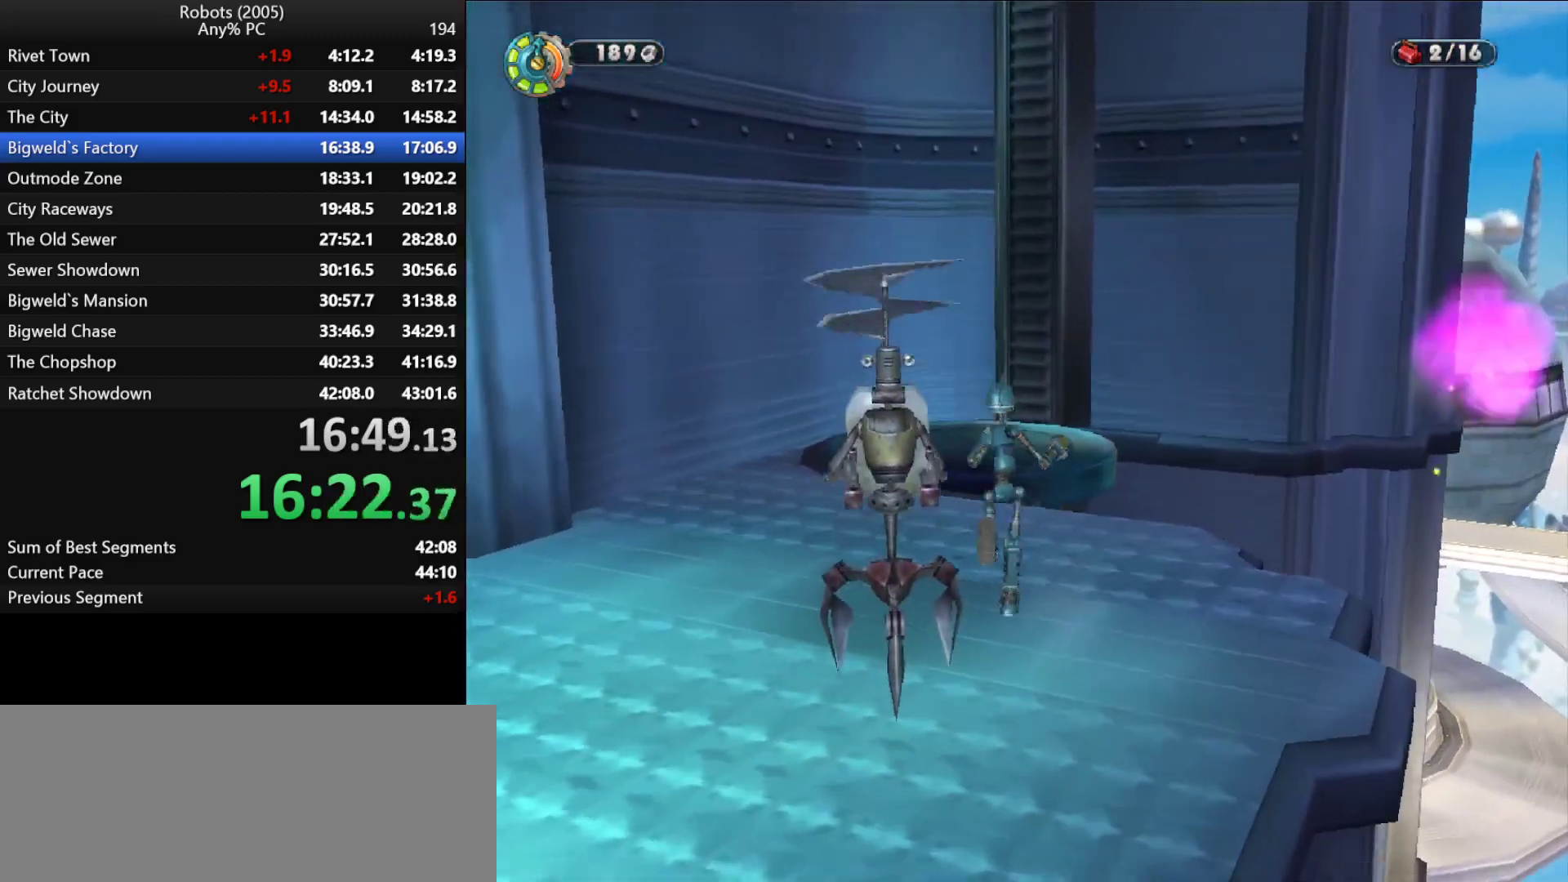
{"keys": ["ctrl", "w"], "events": [[200, "ctrl", "down"]]}
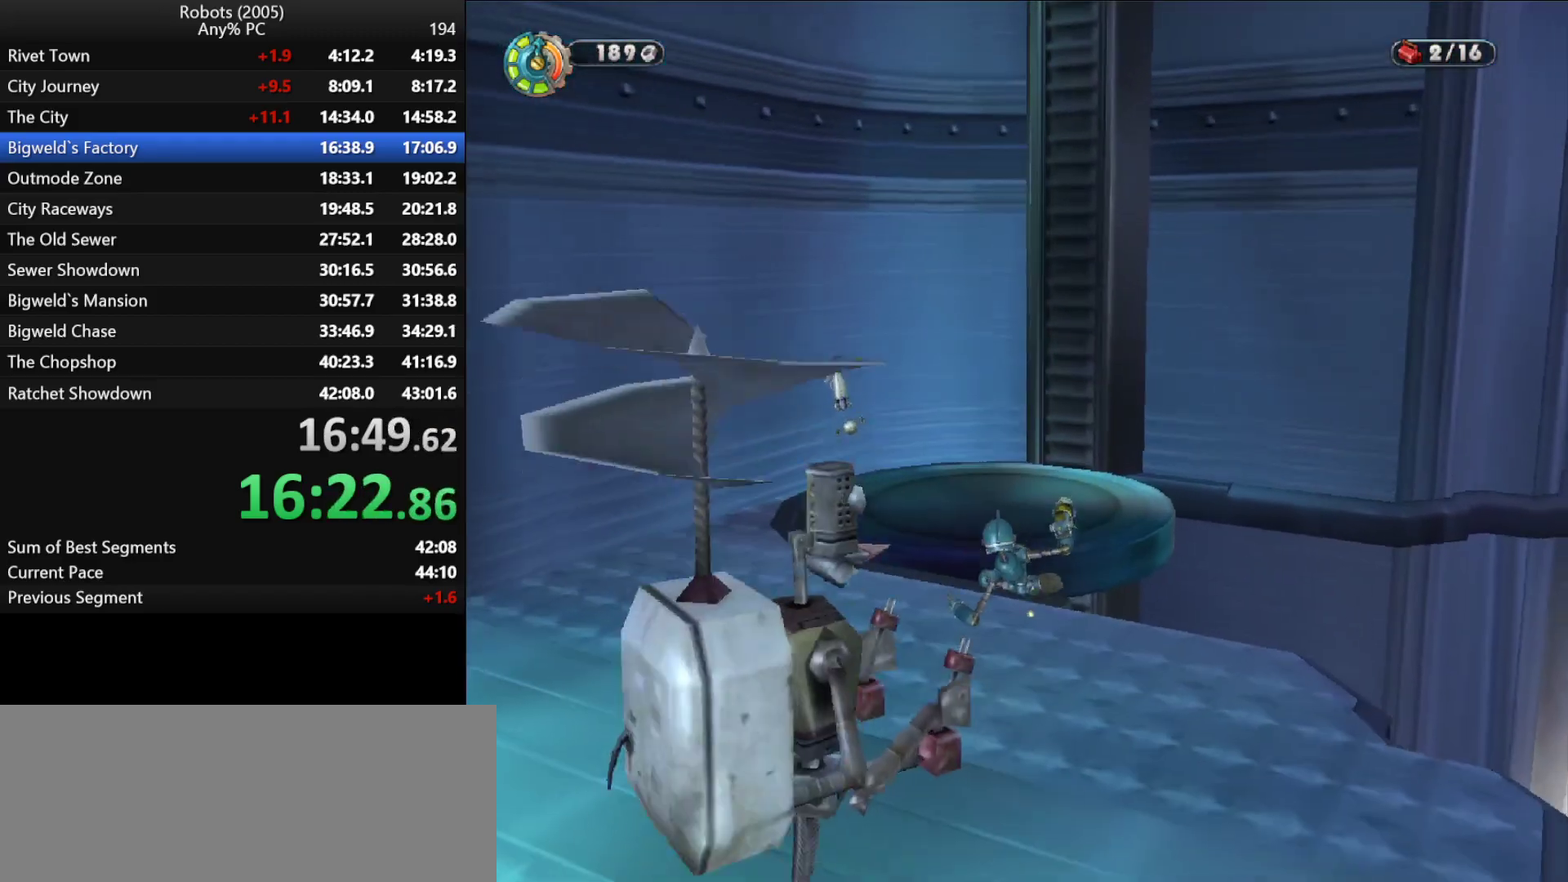
{"keys": ["space", "w"], "events": [[267, "ctrl", "up"], [417, "return", "down"], [500, "return", "up"], [500, "space", "down"]]}
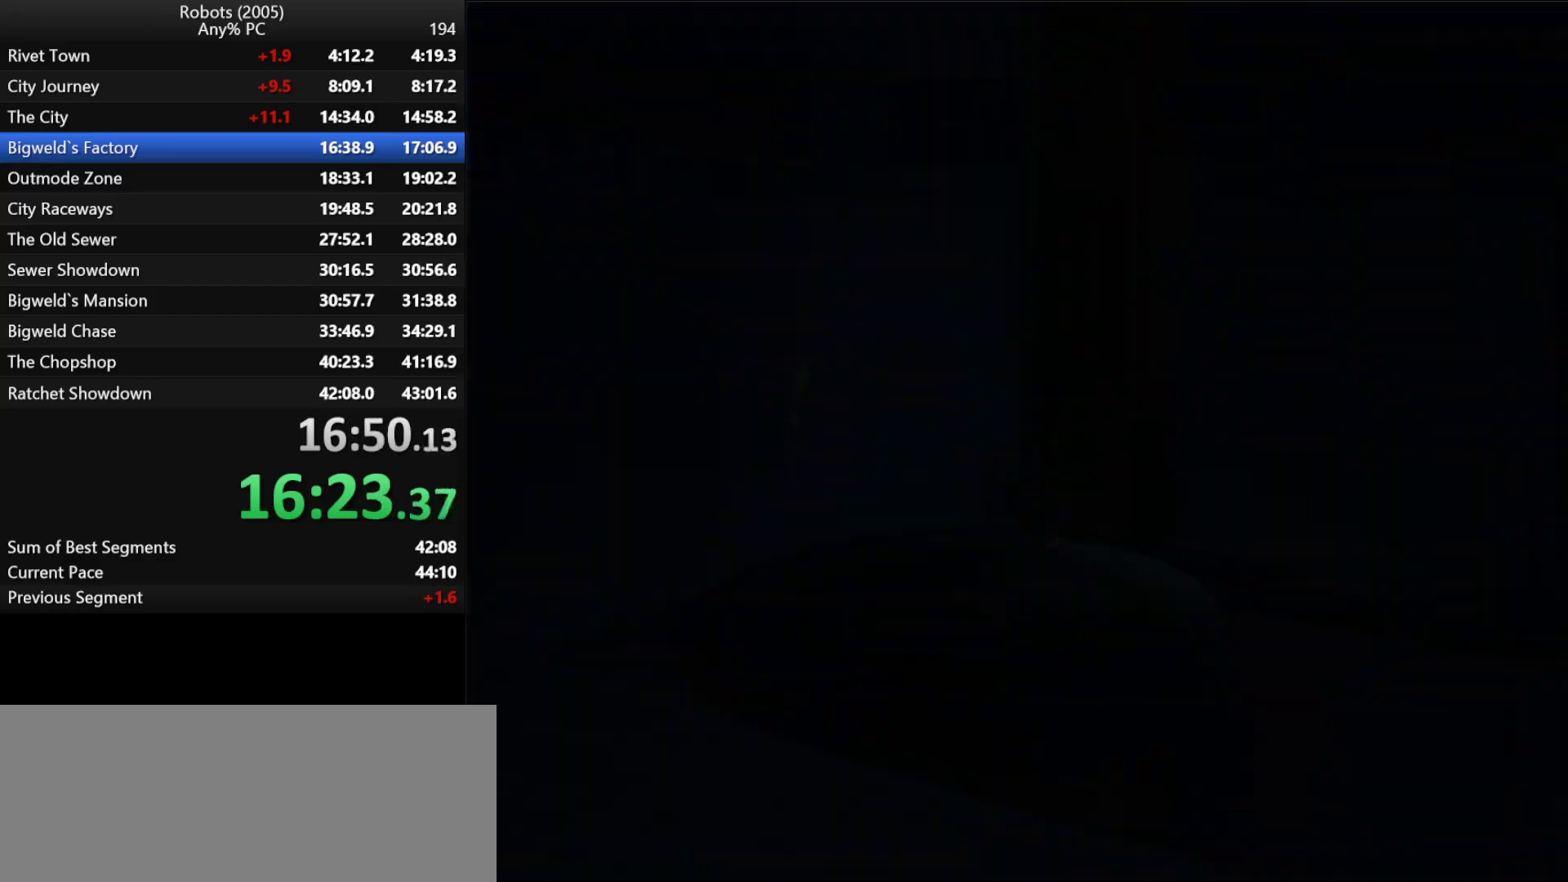
{"keys": ["w"], "events": [[50, "return", "down"], [50, "space", "up"], [150, "return", "up"], [200, "return", "down"], [200, "space", "down"], [250, "return", "up"], [250, "space", "up"], [283, "return", "down"], [383, "return", "up"], [383, "space", "down"], [433, "return", "down"], [483, "return", "up"], [483, "space", "up"]]}
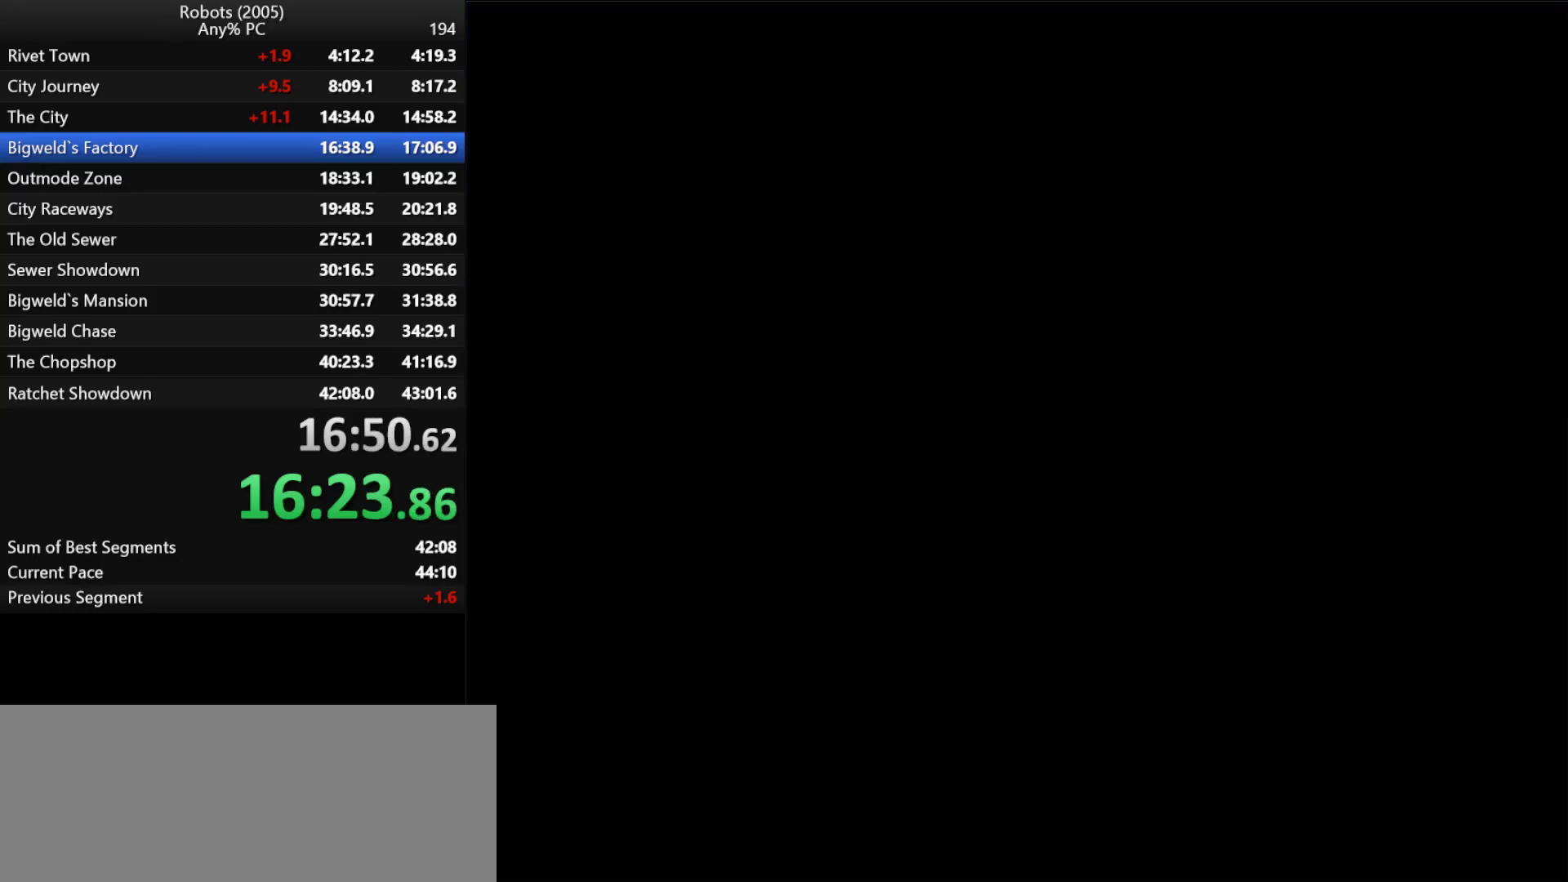
{"keys": ["w"], "events": [[17, "return", "down"], [67, "space", "down"], [117, "return", "up"], [167, "return", "down"], [167, "space", "up"], [217, "return", "up"], [250, "return", "down"], [250, "space", "down"], [300, "space", "up"], [350, "return", "up"], [400, "return", "down"], [400, "space", "down"], [433, "return", "up"], [483, "space", "up"]]}
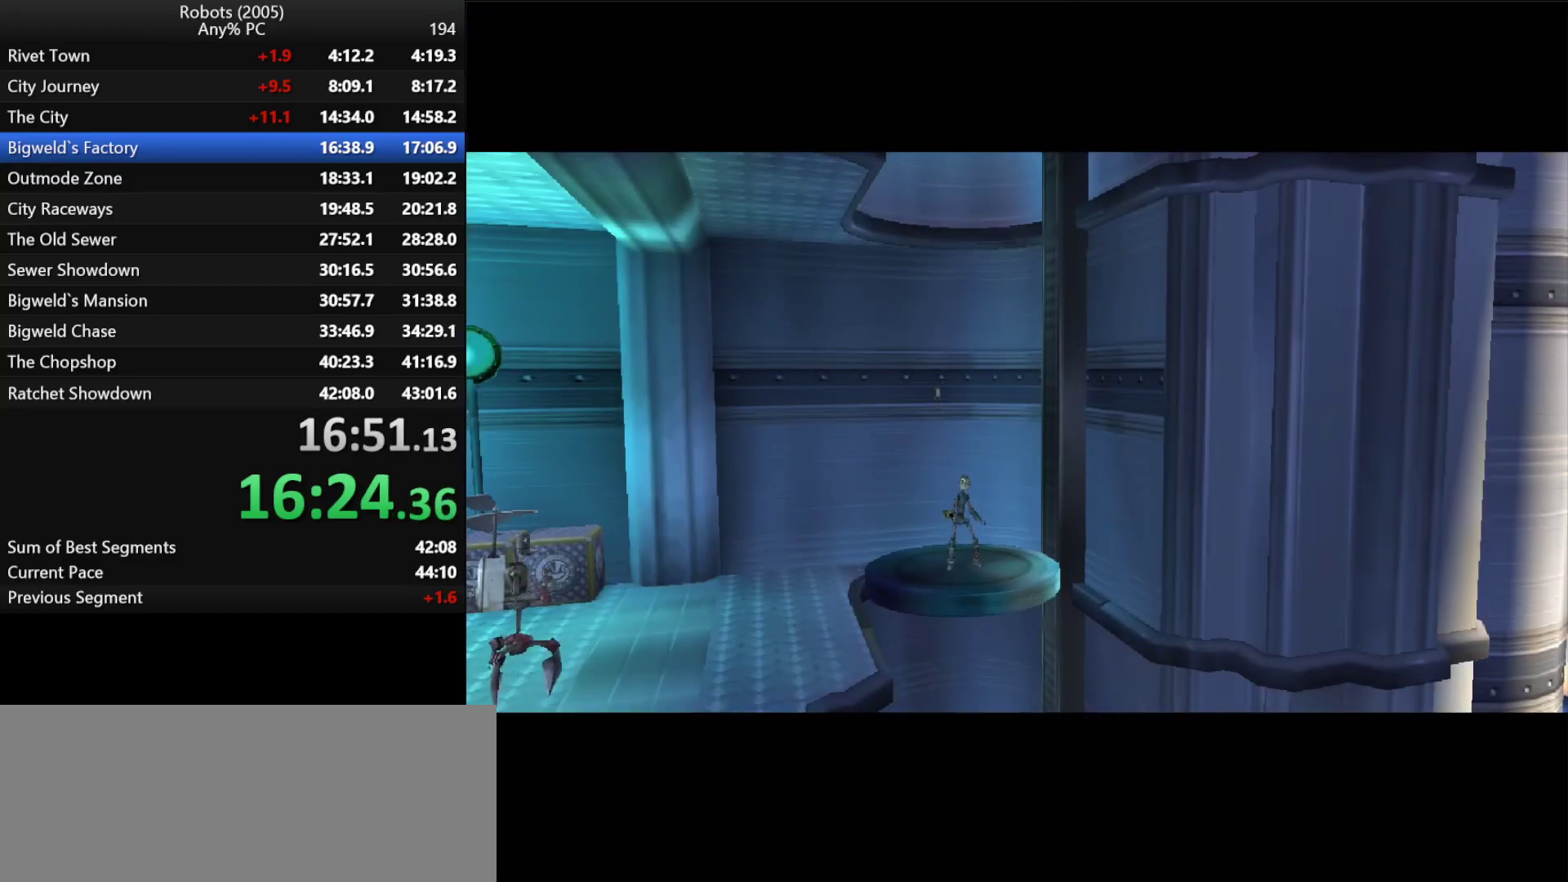
{"keys": ["return", "space", "w"], "events": [[33, "return", "down"], [83, "return", "up"], [83, "space", "down"], [133, "return", "down"], [167, "return", "up"], [167, "space", "up"], [217, "return", "down"], [267, "space", "down"], [317, "return", "up"], [367, "return", "down"], [367, "space", "up"], [417, "return", "up"], [450, "return", "down"], [450, "space", "down"]]}
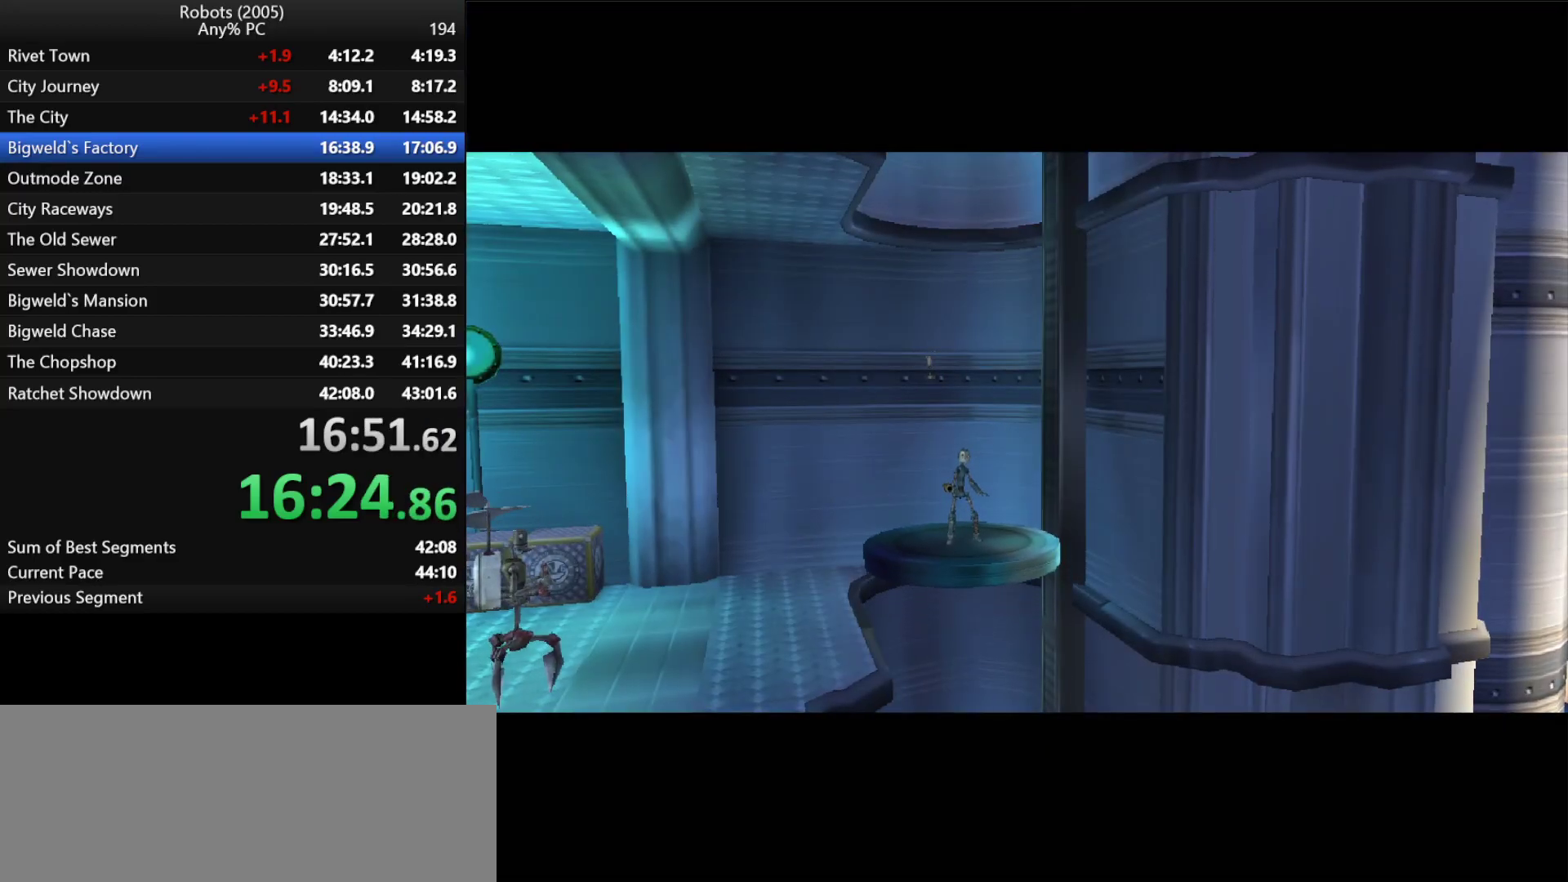
{"keys": ["space", "w"], "events": [[50, "return", "up"], [50, "space", "up"], [100, "return", "down"], [133, "return", "up"], [133, "space", "down"], [233, "return", "down"], [233, "space", "up"], [283, "return", "up"], [333, "return", "down"], [333, "space", "down"], [383, "return", "up"], [383, "space", "up"], [467, "space", "down"]]}
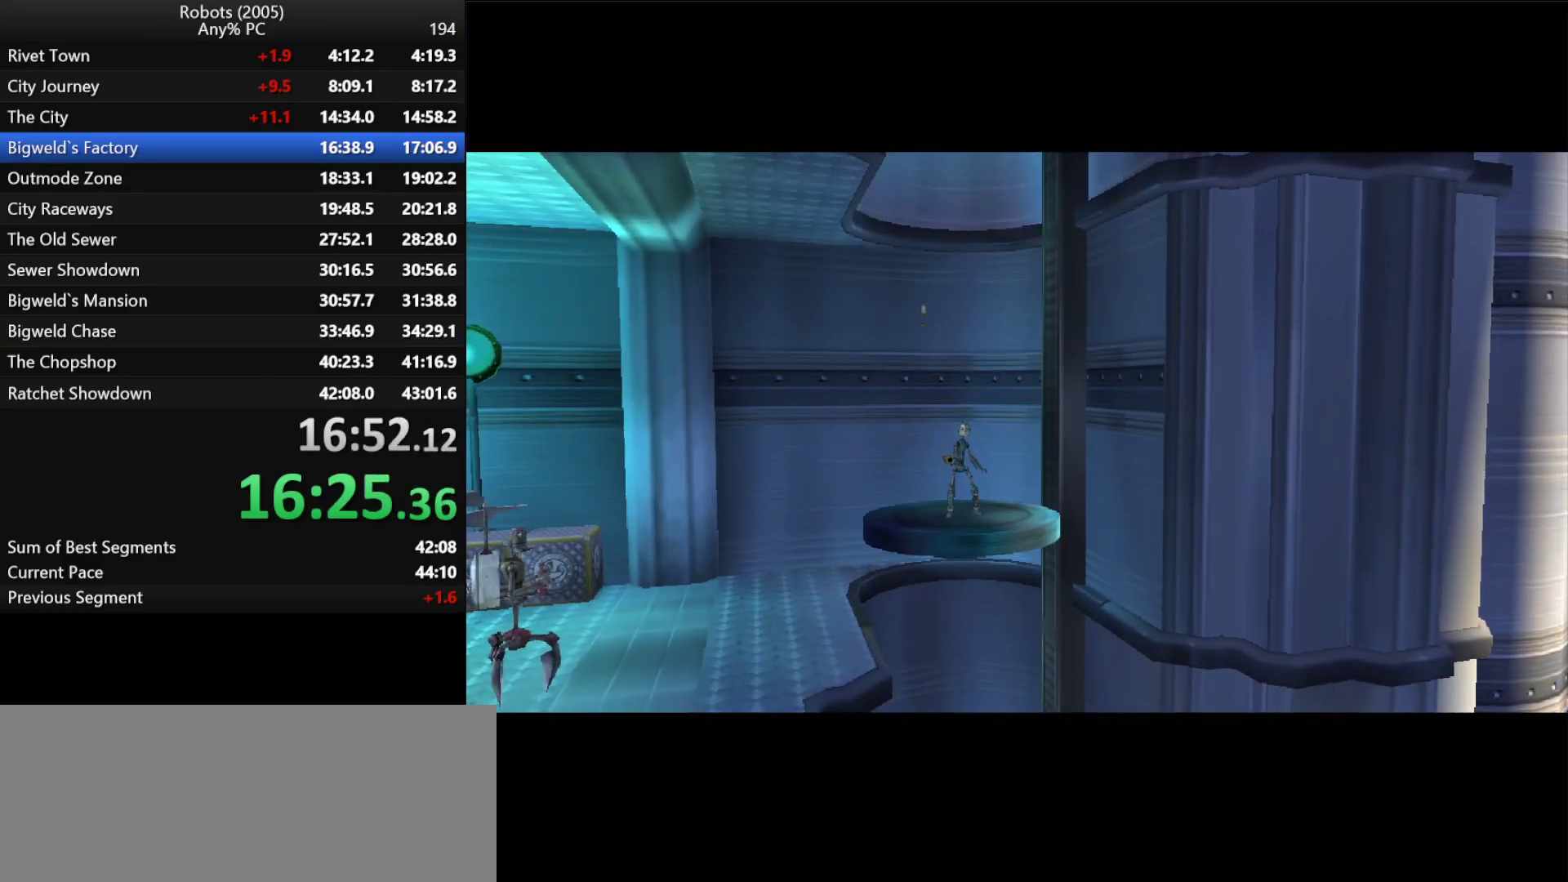
{"keys": ["return", "space", "w"], "events": [[67, "return", "down"], [67, "space", "up"], [117, "return", "up"], [167, "return", "down"], [167, "space", "down"], [200, "return", "up"], [250, "return", "down"], [250, "space", "up"], [300, "return", "up"], [350, "return", "down"], [350, "space", "down"], [400, "space", "up"], [433, "return", "up"], [483, "return", "down"], [483, "space", "down"]]}
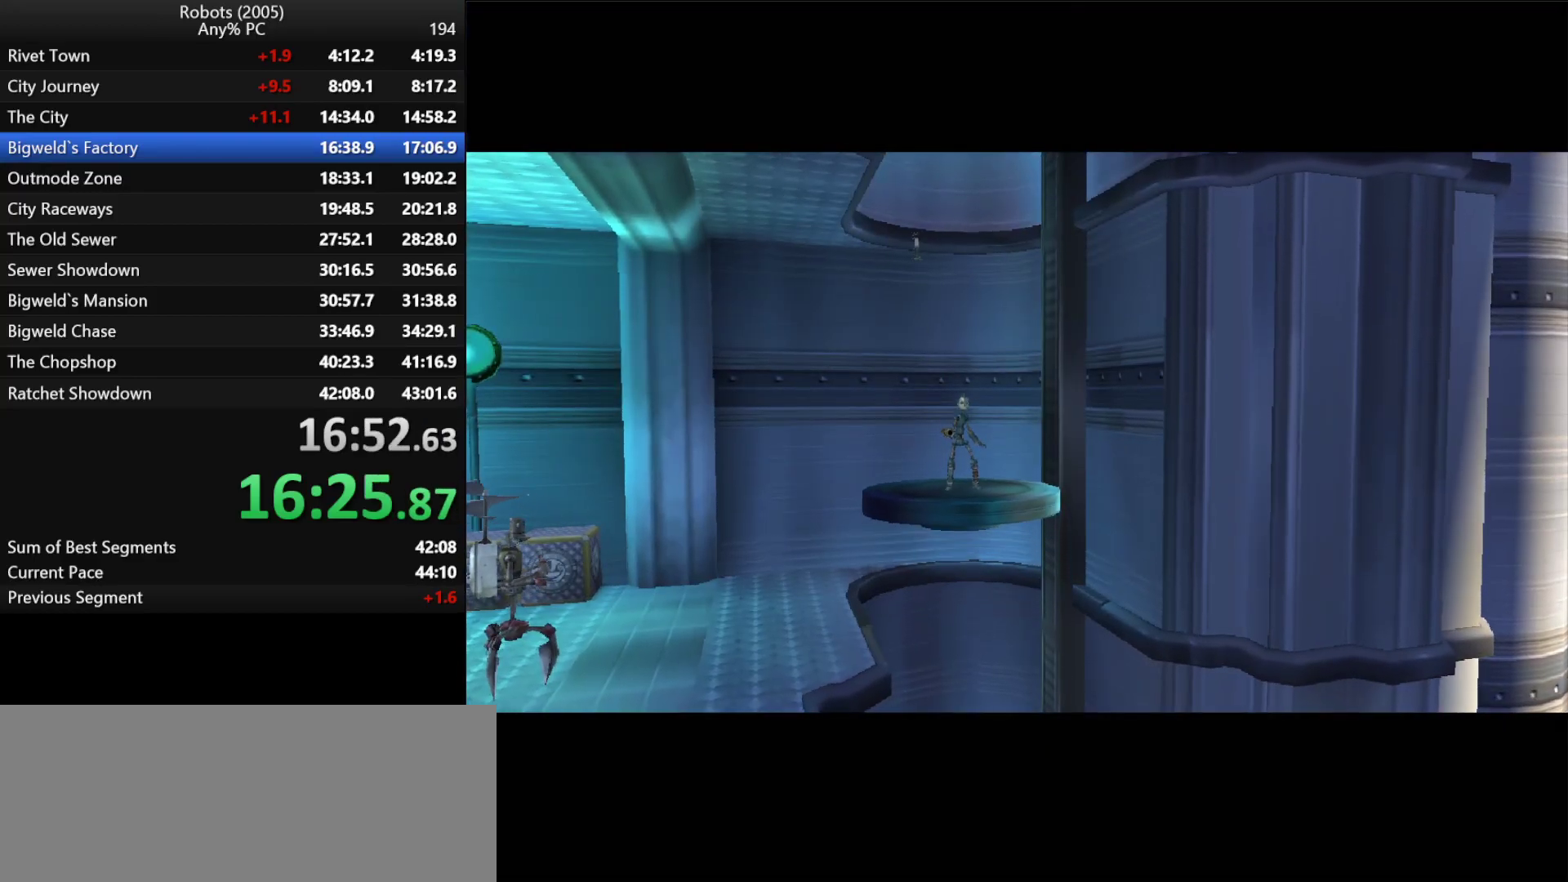
{"keys": ["space", "w"], "events": [[33, "return", "up"], [83, "return", "down"], [83, "space", "up"], [133, "return", "up"], [183, "return", "down"], [183, "space", "down"], [217, "return", "up"], [267, "space", "up"], [317, "return", "down"], [317, "space", "down"], [367, "return", "up"], [417, "return", "down"], [467, "return", "up"]]}
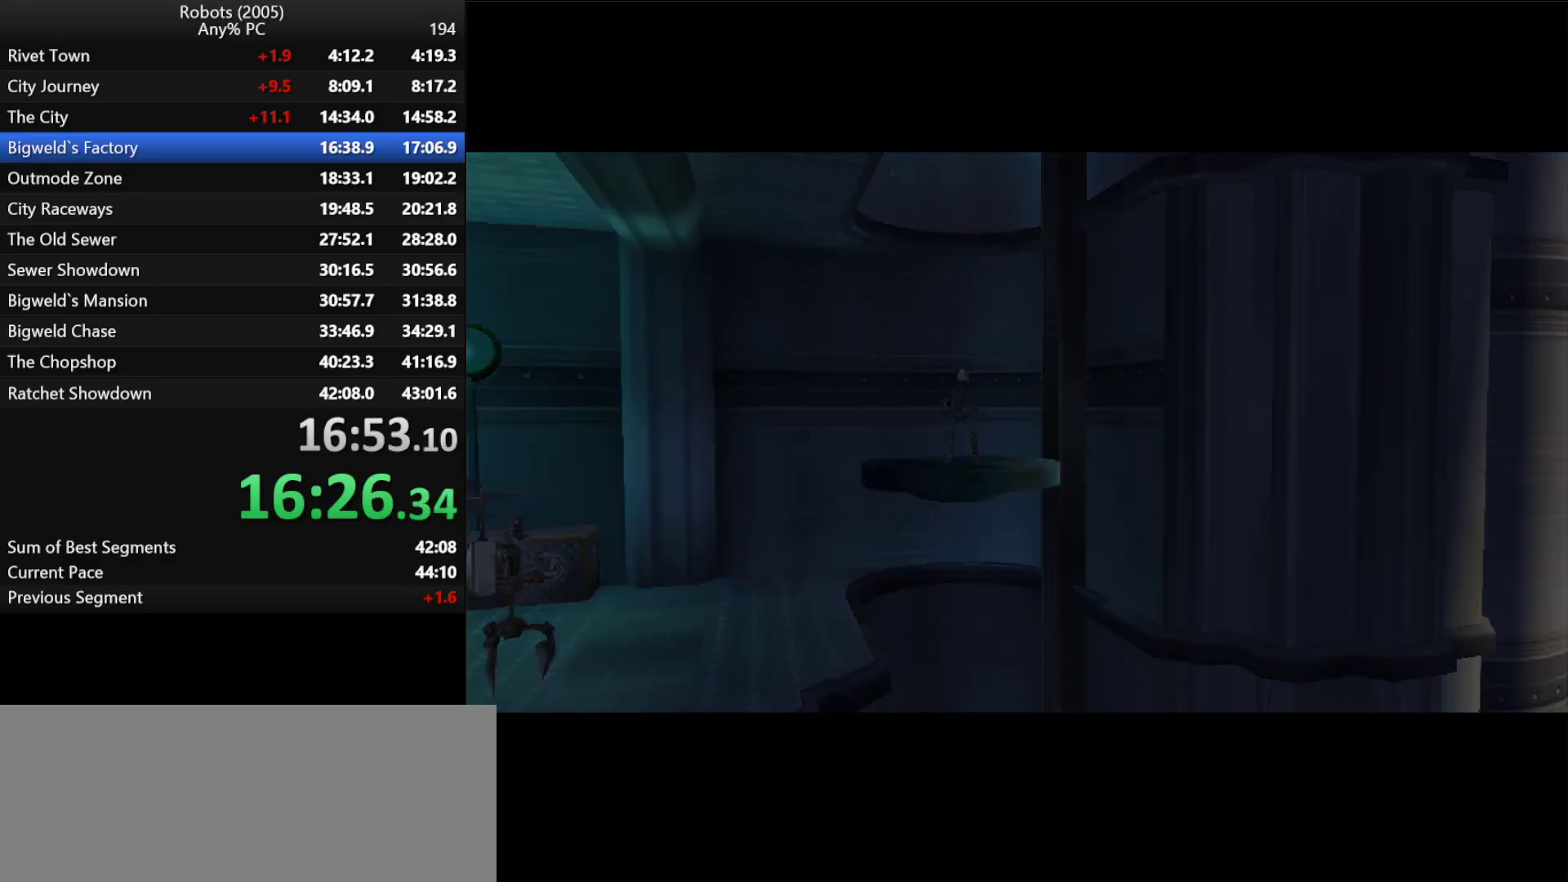
{"keys": ["w"], "events": [[17, "return", "down"], [100, "return", "up"], [100, "space", "up"], [150, "return", "down"], [200, "return", "up"], [200, "space", "down"], [250, "return", "down"], [283, "return", "up"], [283, "space", "up"]]}
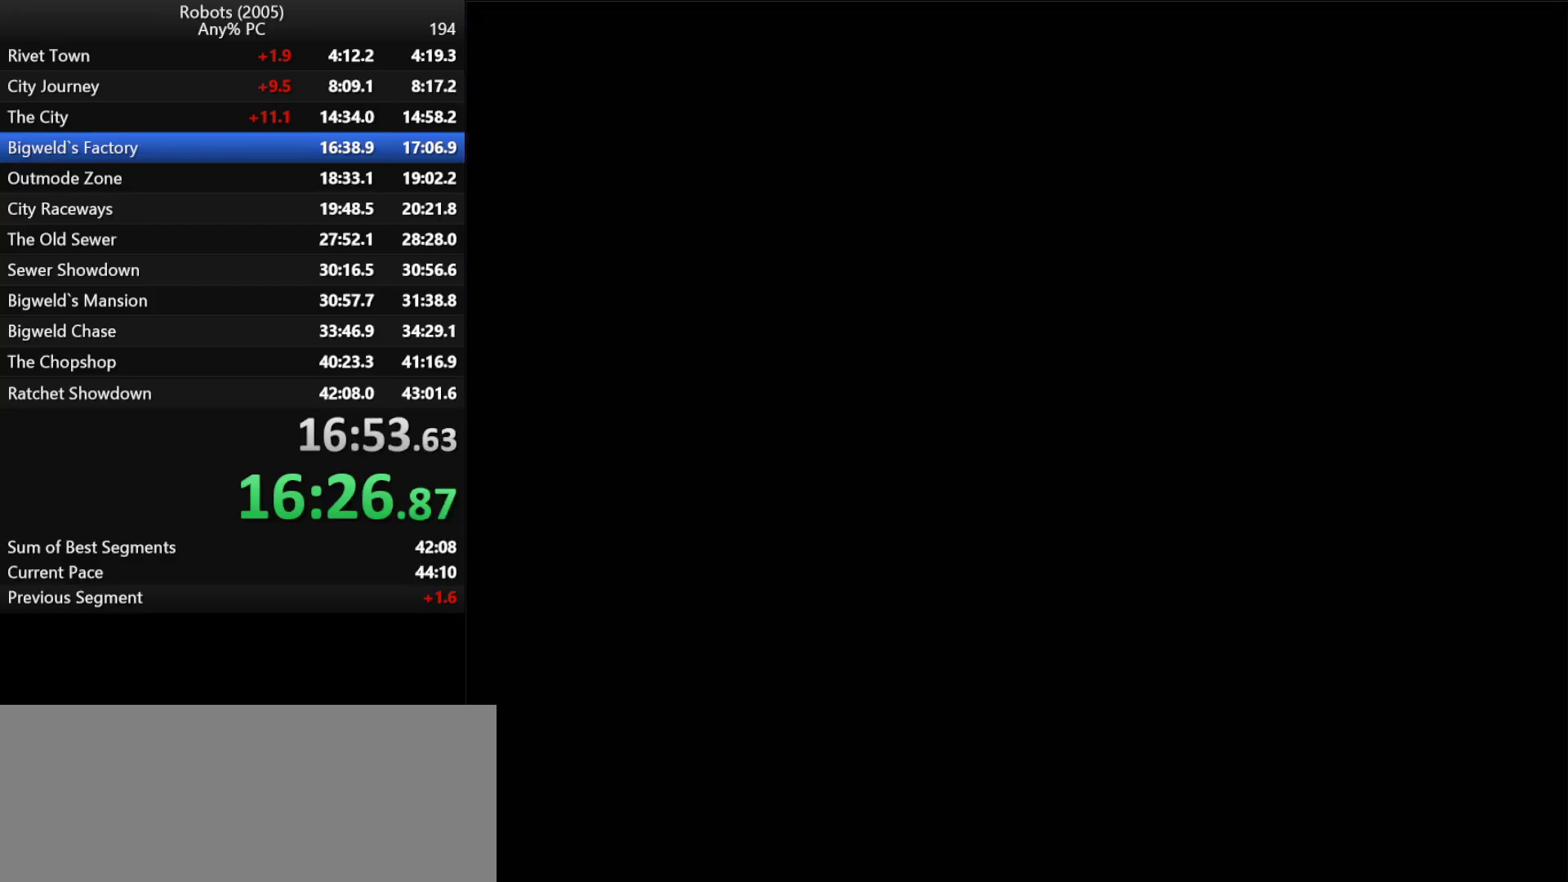
{"keys": ["w"], "events": [[200, "return", "down"], [250, "return", "up"], [250, "space", "down"], [300, "return", "down"], [350, "space", "up"], [400, "return", "up"], [450, "return", "down"], [450, "space", "down"], [483, "return", "up"], [483, "space", "up"]]}
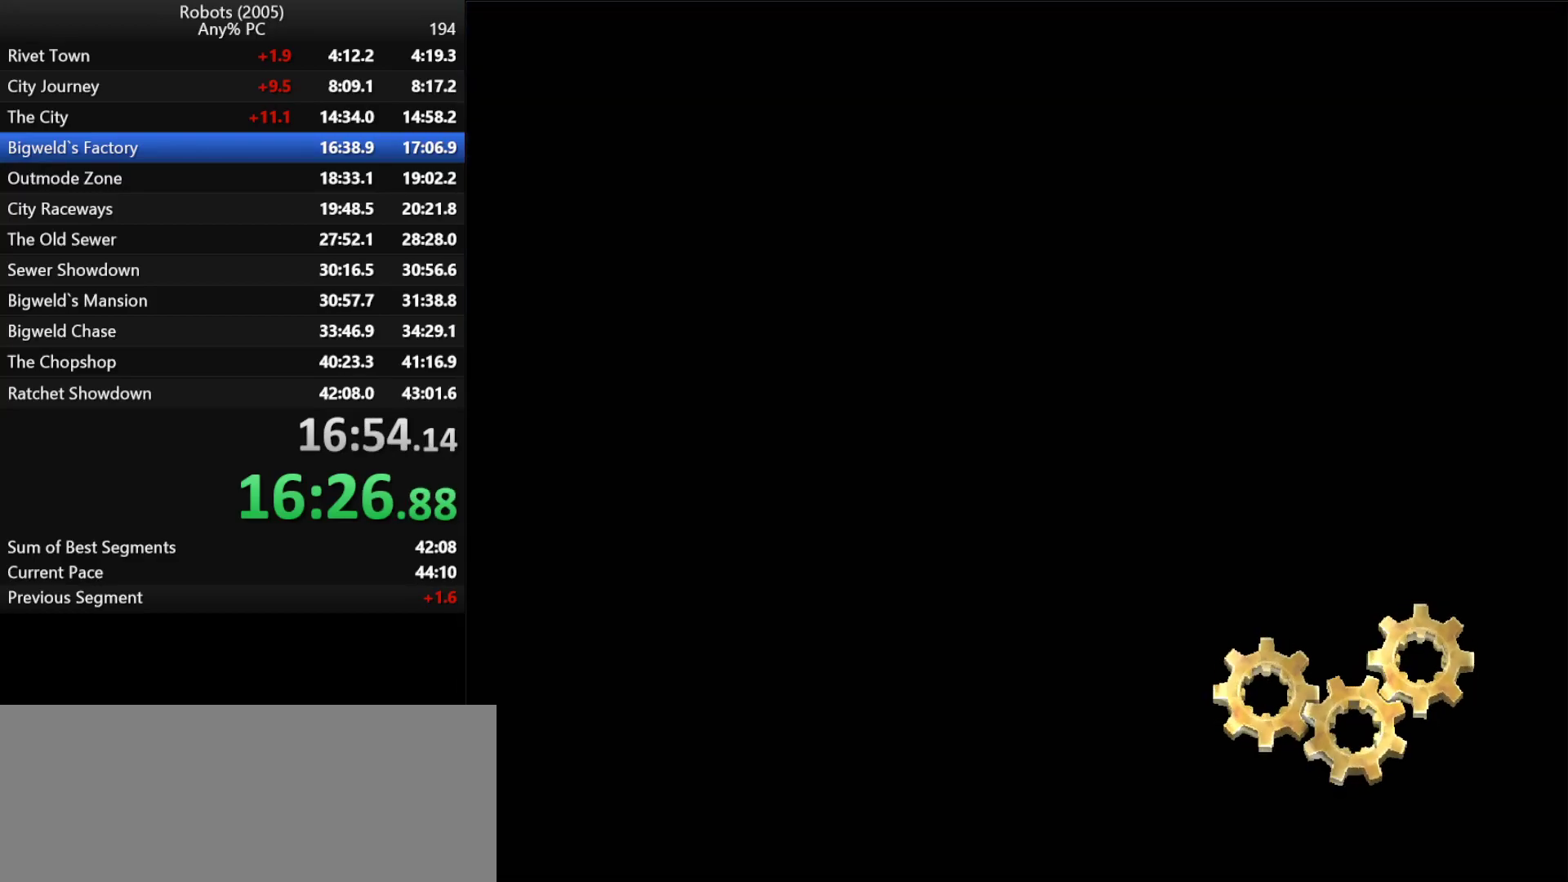
{"keys": ["return", "space", "w"], "events": [[33, "return", "down"], [83, "space", "down"], [133, "return", "up"], [183, "return", "down"], [183, "space", "up"], [233, "return", "up"], [267, "return", "down"], [267, "space", "down"], [317, "return", "up"], [367, "space", "up"], [400, "return", "down"], [450, "return", "up"], [450, "space", "down"], [500, "return", "down"]]}
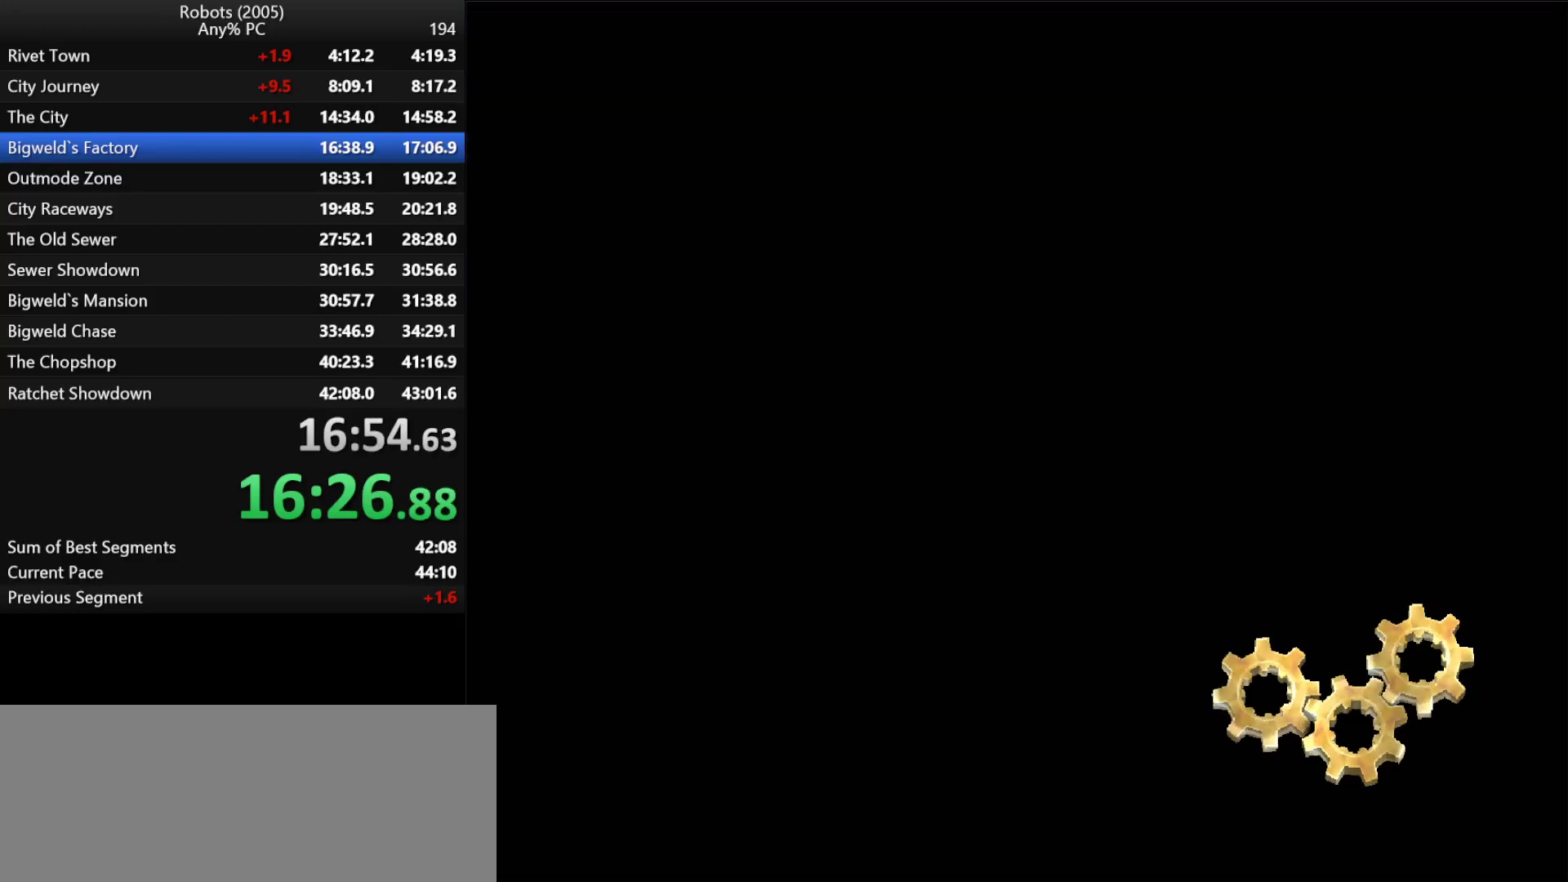
{"keys": ["return", "space", "w"], "events": [[50, "return", "up"], [50, "space", "up"], [150, "return", "down"], [150, "space", "down"], [200, "return", "up"], [250, "return", "down"], [250, "space", "up"], [283, "space", "down"], [333, "return", "up"], [383, "return", "down"], [433, "return", "up"], [433, "space", "up"], [483, "return", "down"], [483, "space", "down"]]}
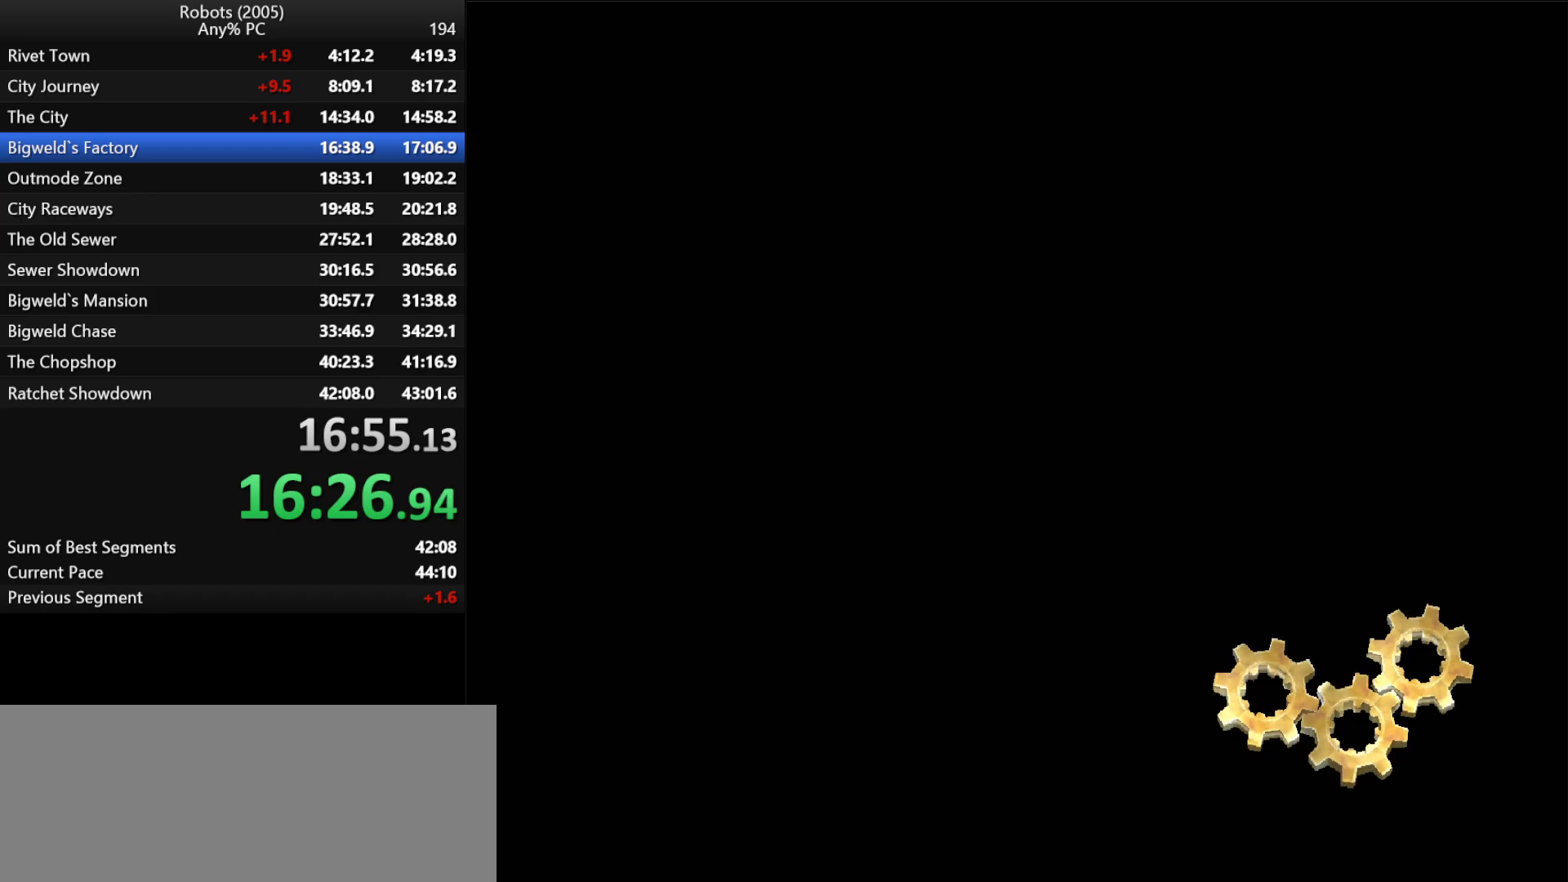
{"keys": ["return", "w"], "events": [[67, "return", "up"], [117, "return", "down"], [117, "space", "up"], [167, "return", "up"], [217, "space", "down"], [250, "return", "down"], [250, "space", "up"], [300, "return", "up"], [350, "return", "down"], [350, "space", "down"], [450, "return", "up"], [450, "space", "up"], [483, "return", "down"]]}
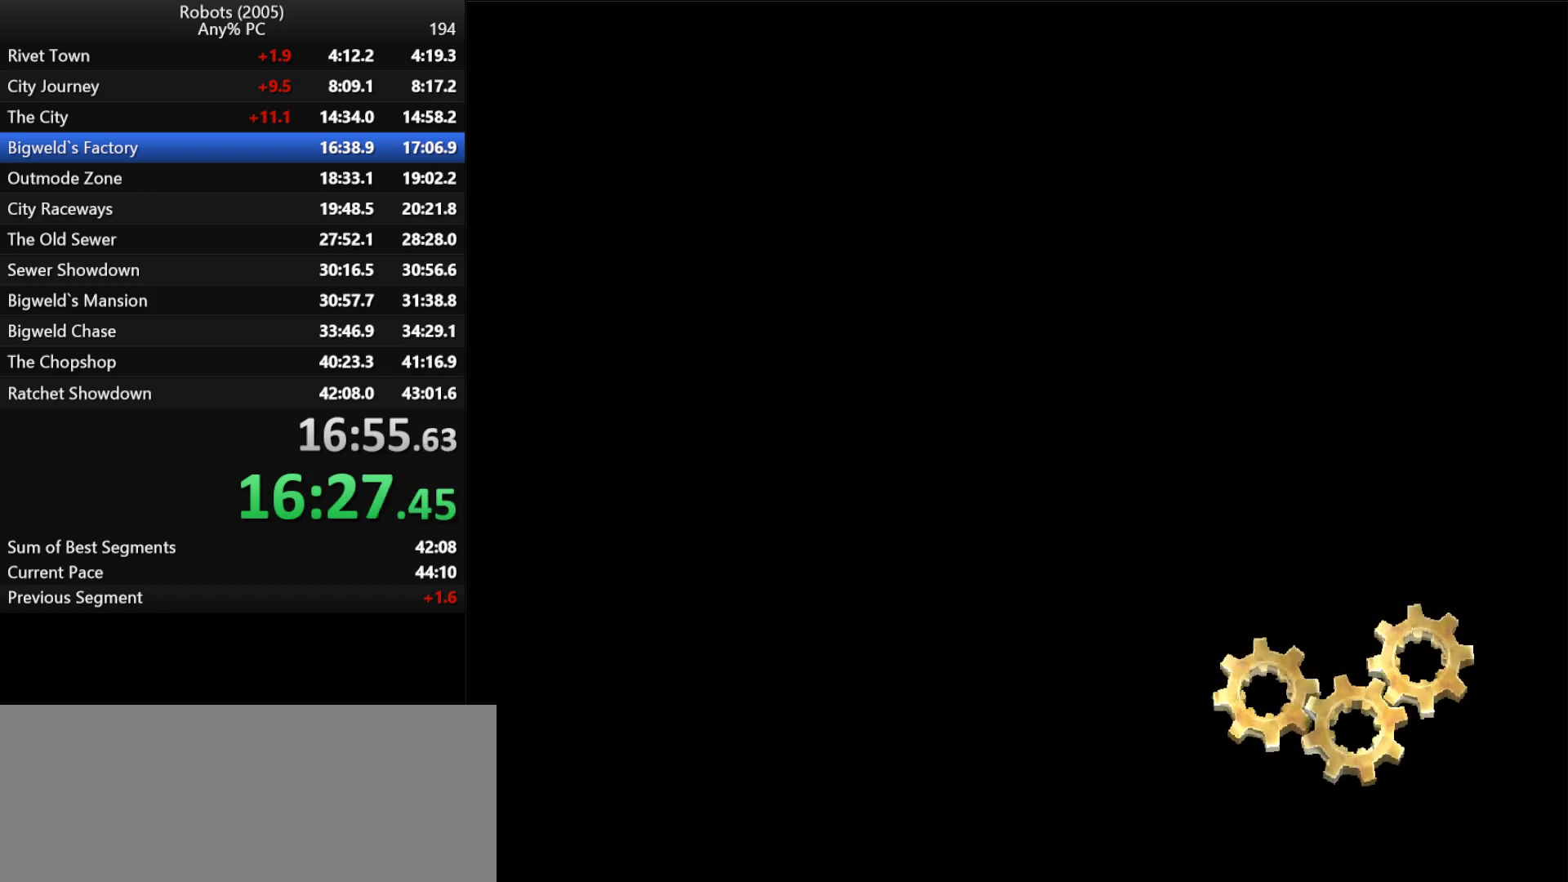
{"keys": ["return", "w"], "events": [[33, "return", "up"], [33, "space", "down"], [83, "return", "down"], [133, "space", "up"], [167, "return", "up"], [217, "return", "down"], [217, "space", "down"], [267, "return", "up"], [317, "space", "up"], [367, "return", "down"], [417, "return", "up"], [417, "space", "down"], [450, "return", "down"], [500, "space", "up"]]}
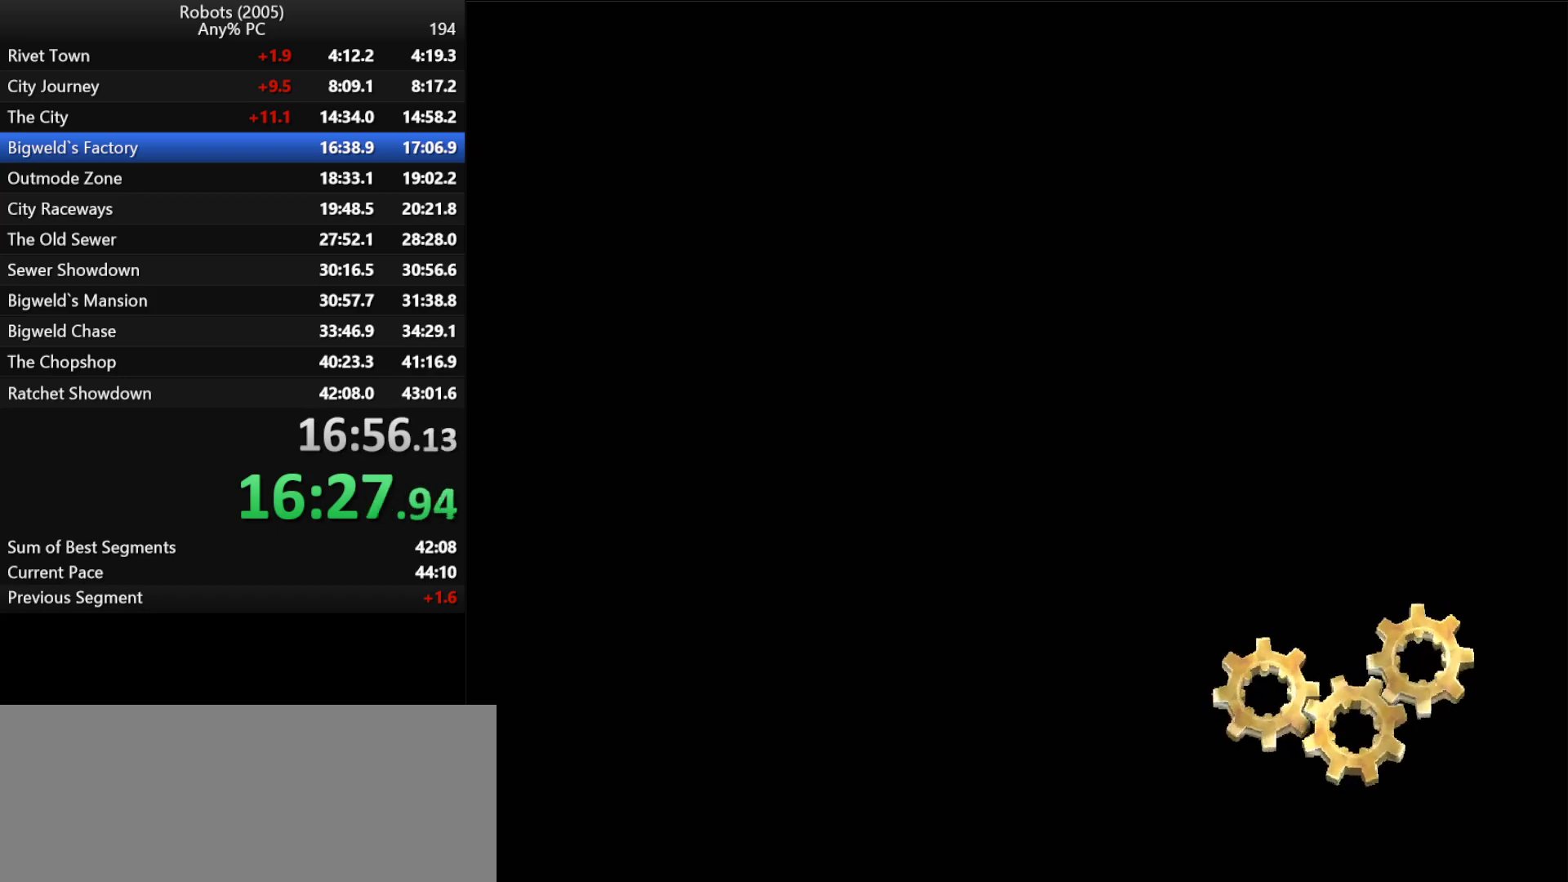
{"keys": ["return", "space", "w"], "events": [[50, "return", "up"], [50, "space", "down"], [100, "return", "down"], [150, "return", "up"], [200, "space", "up"], [233, "return", "down"], [233, "space", "down"], [283, "return", "up"], [333, "return", "down"], [333, "space", "up"], [417, "return", "up"], [417, "space", "down"], [467, "return", "down"]]}
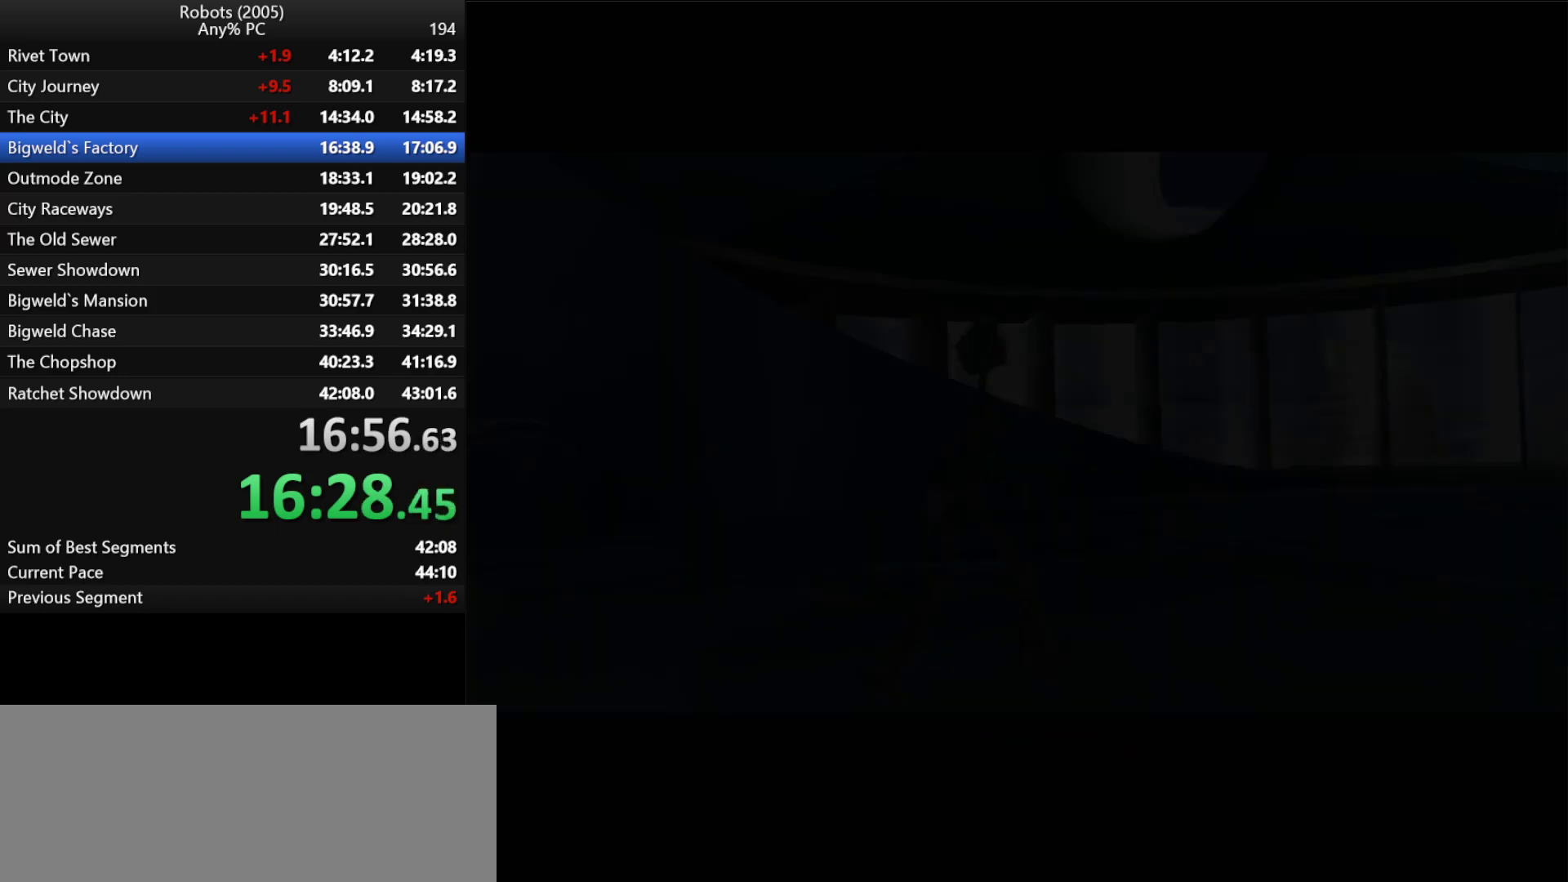
{"keys": ["return", "space", "w"], "events": [[17, "return", "up"], [17, "space", "up"], [67, "return", "down"], [117, "space", "down"], [167, "return", "up"], [200, "return", "down"], [200, "space", "up"], [250, "return", "up"], [300, "space", "down"], [350, "return", "down"], [383, "return", "up"], [383, "space", "up"], [433, "return", "down"], [483, "space", "down"]]}
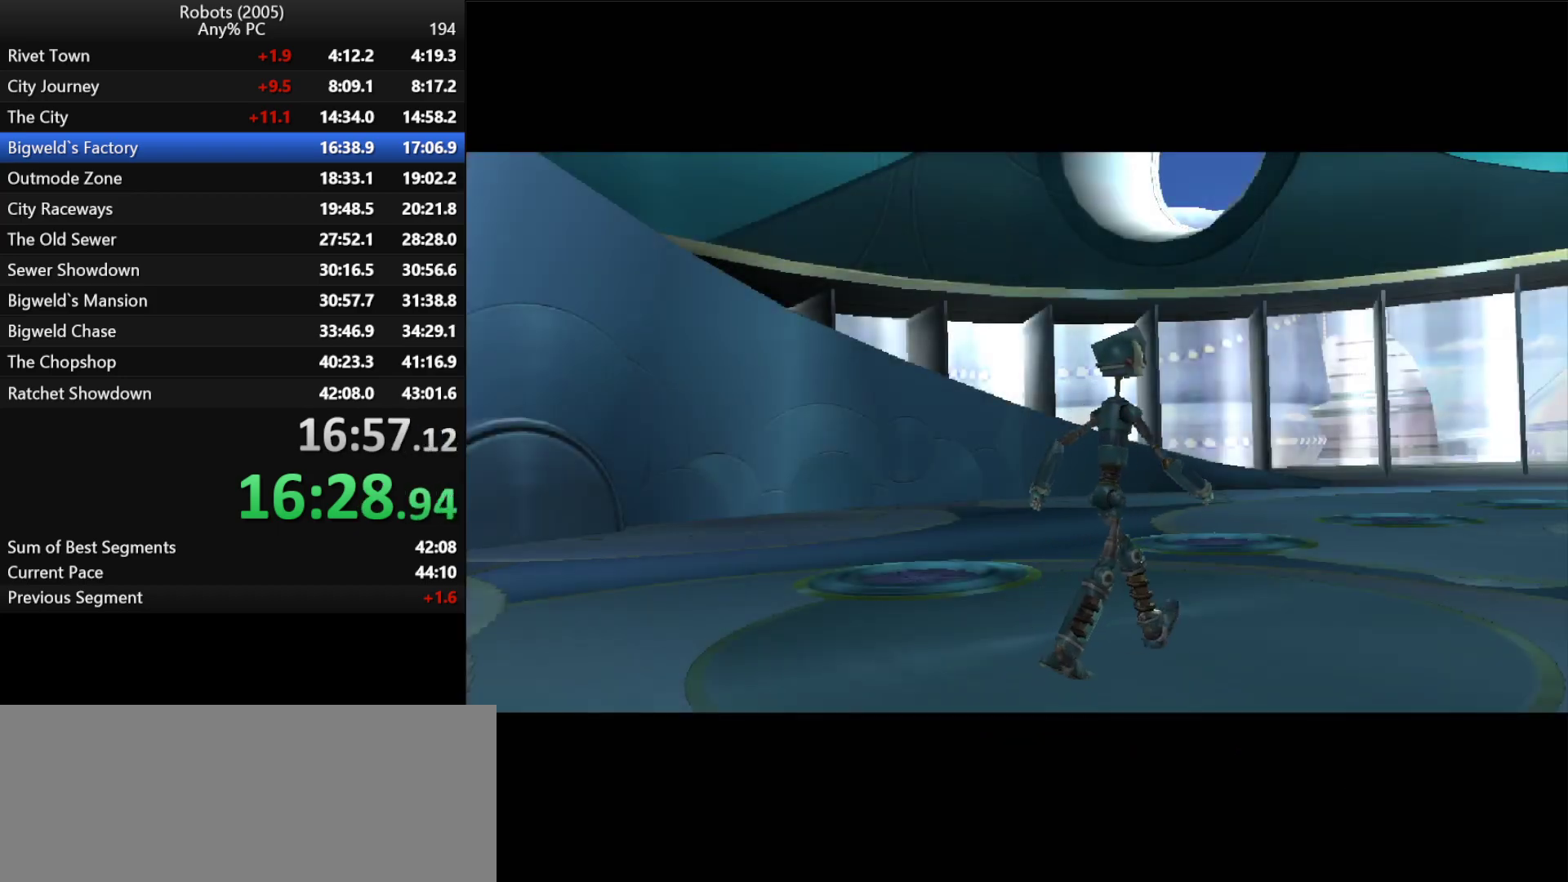
{"keys": ["return", "w"], "events": [[33, "return", "up"], [83, "return", "down"], [83, "space", "up"], [133, "return", "up"], [183, "return", "down"], [183, "space", "down"], [267, "return", "up"], [267, "space", "up"], [317, "return", "down"], [367, "return", "up"], [367, "space", "down"], [467, "return", "down"], [467, "space", "up"]]}
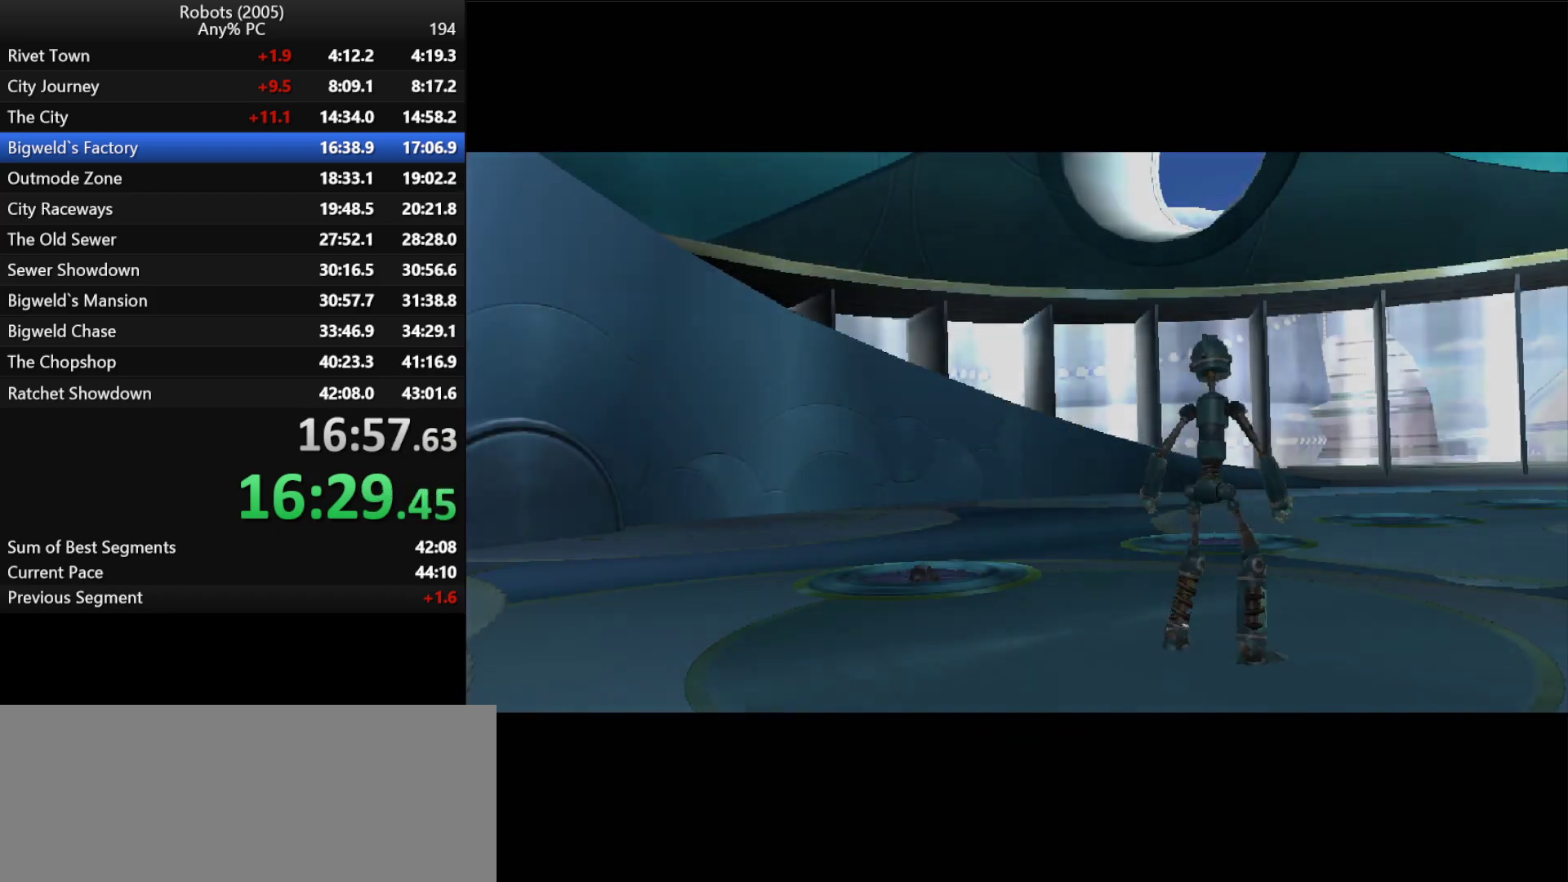
{"keys": ["d"], "events": [[17, "return", "up"], [50, "d", "down"], [50, "return", "down"], [50, "space", "down"], [100, "return", "up"], [200, "return", "down"], [200, "space", "up"], [233, "return", "up"], [233, "space", "down"], [283, "return", "down"], [333, "return", "up"], [383, "space", "up"], [383, "w", "up"]]}
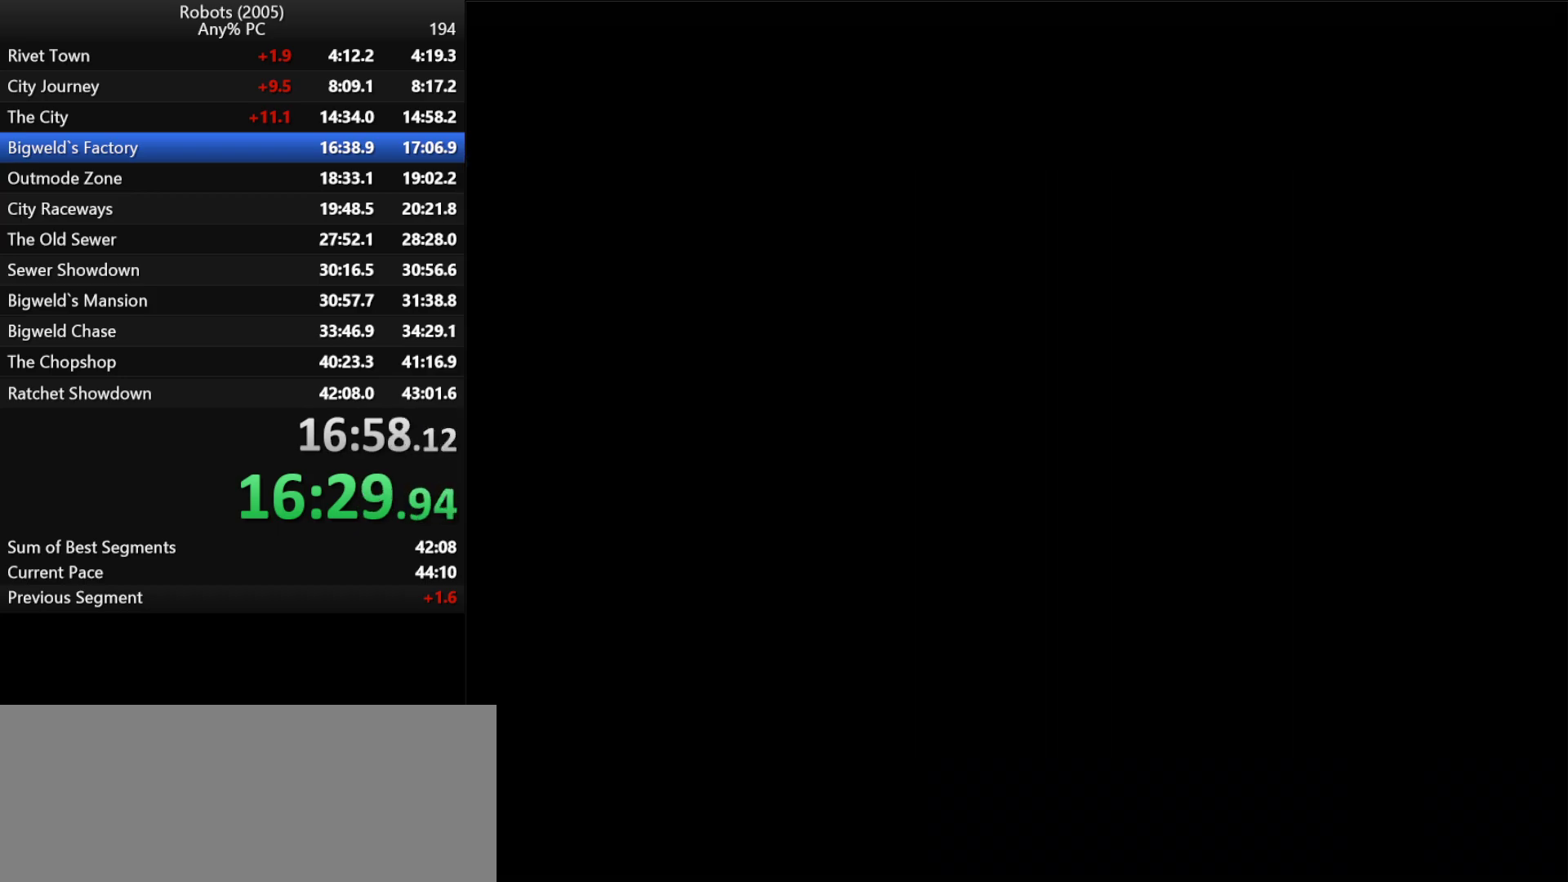
{"keys": ["d", "k", "s"], "events": [[67, "s", "down"], [167, "k", "down"]]}
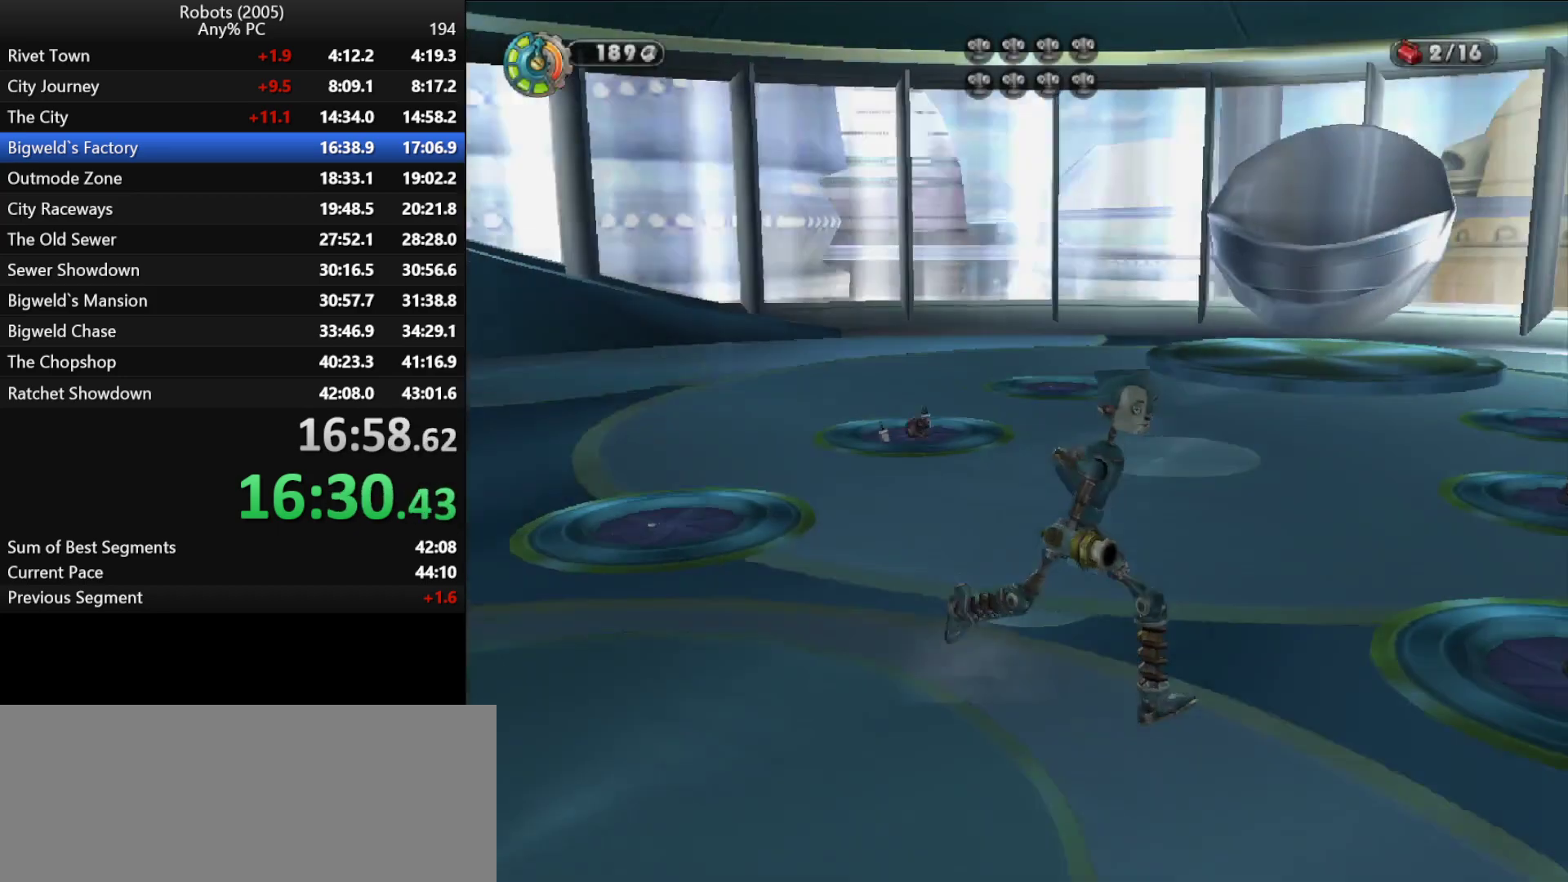
{"keys": ["s"], "events": [[133, "d", "up"], [183, "k", "up"]]}
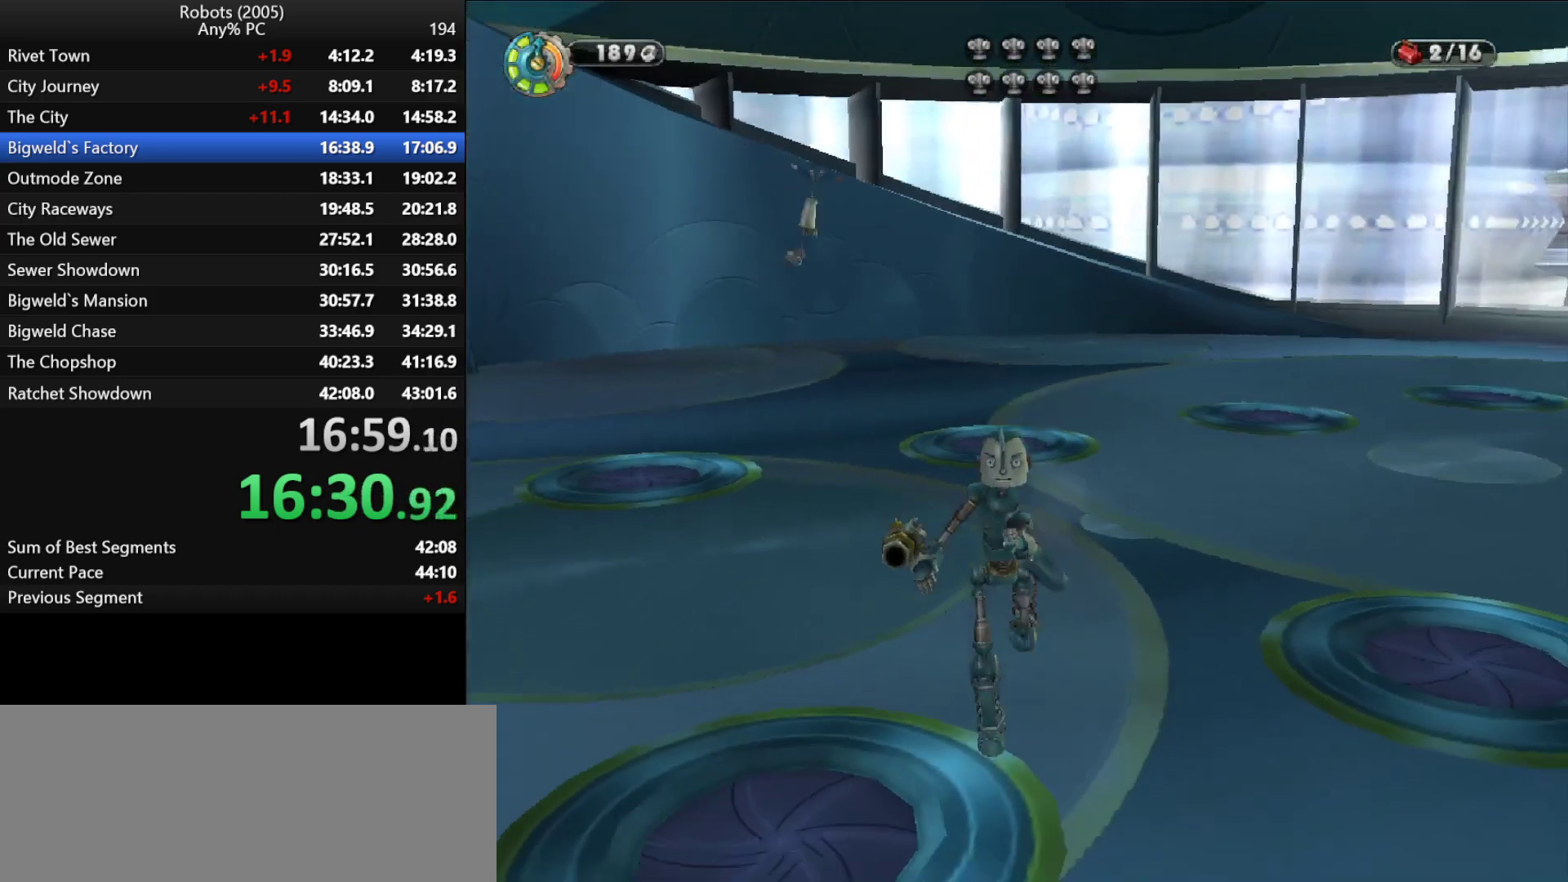
{"keys": ["d", "return", "w"], "events": [[100, "d", "down"], [333, "s", "up"], [417, "w", "down"], [467, "return", "down"]]}
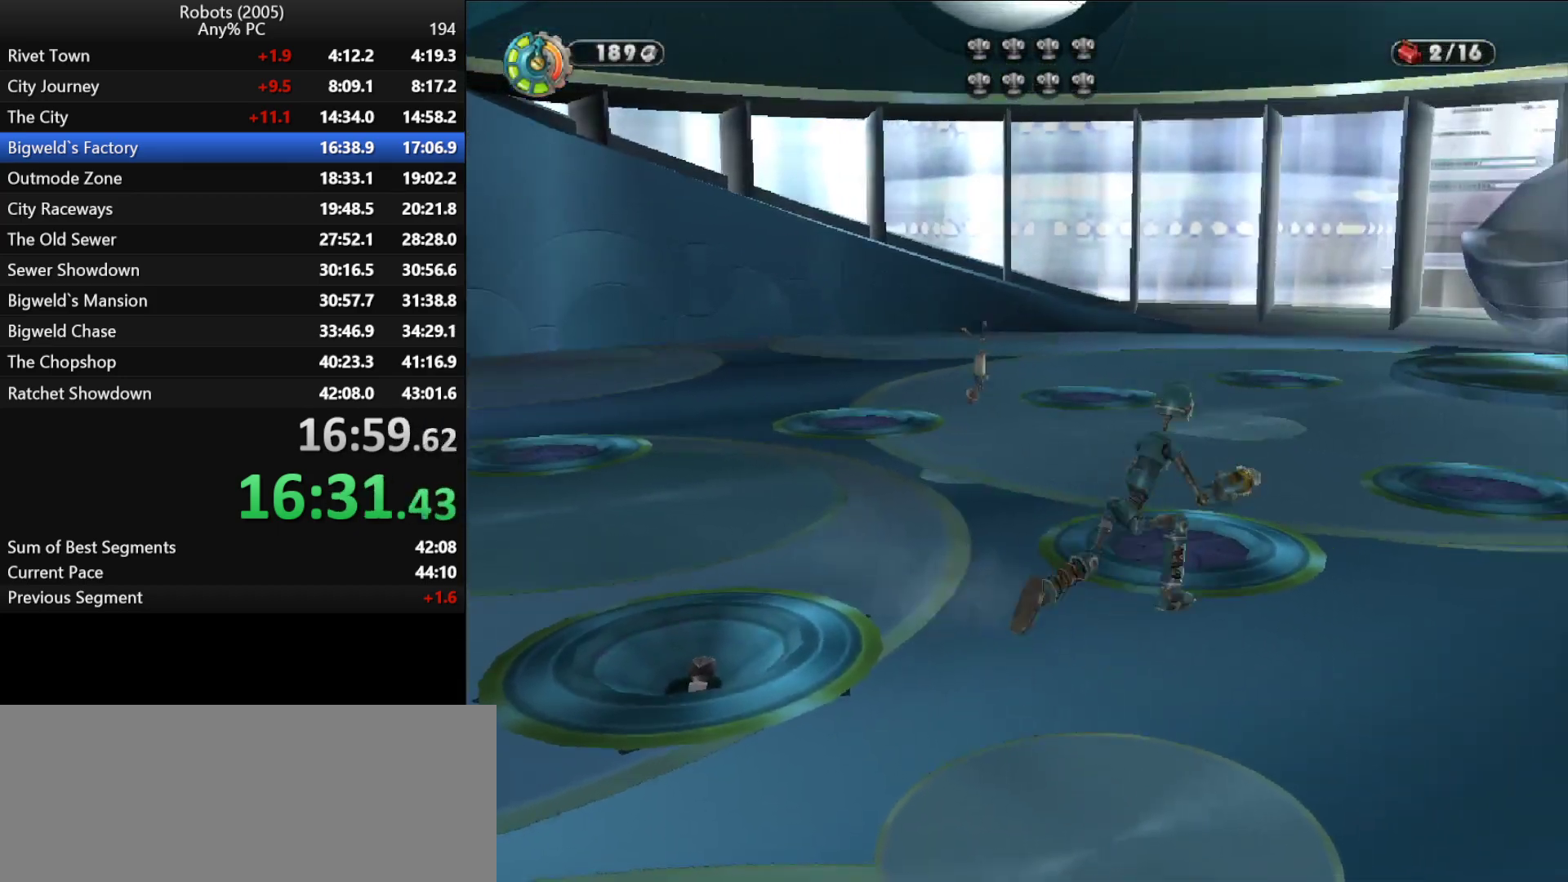
{"keys": ["a", "return"], "events": [[17, "return", "up"], [67, "d", "up"], [67, "return", "down"], [167, "a", "down"], [167, "return", "up"], [200, "return", "down"], [200, "w", "up"], [250, "return", "up"], [300, "return", "down"], [400, "return", "up"], [433, "return", "down"]]}
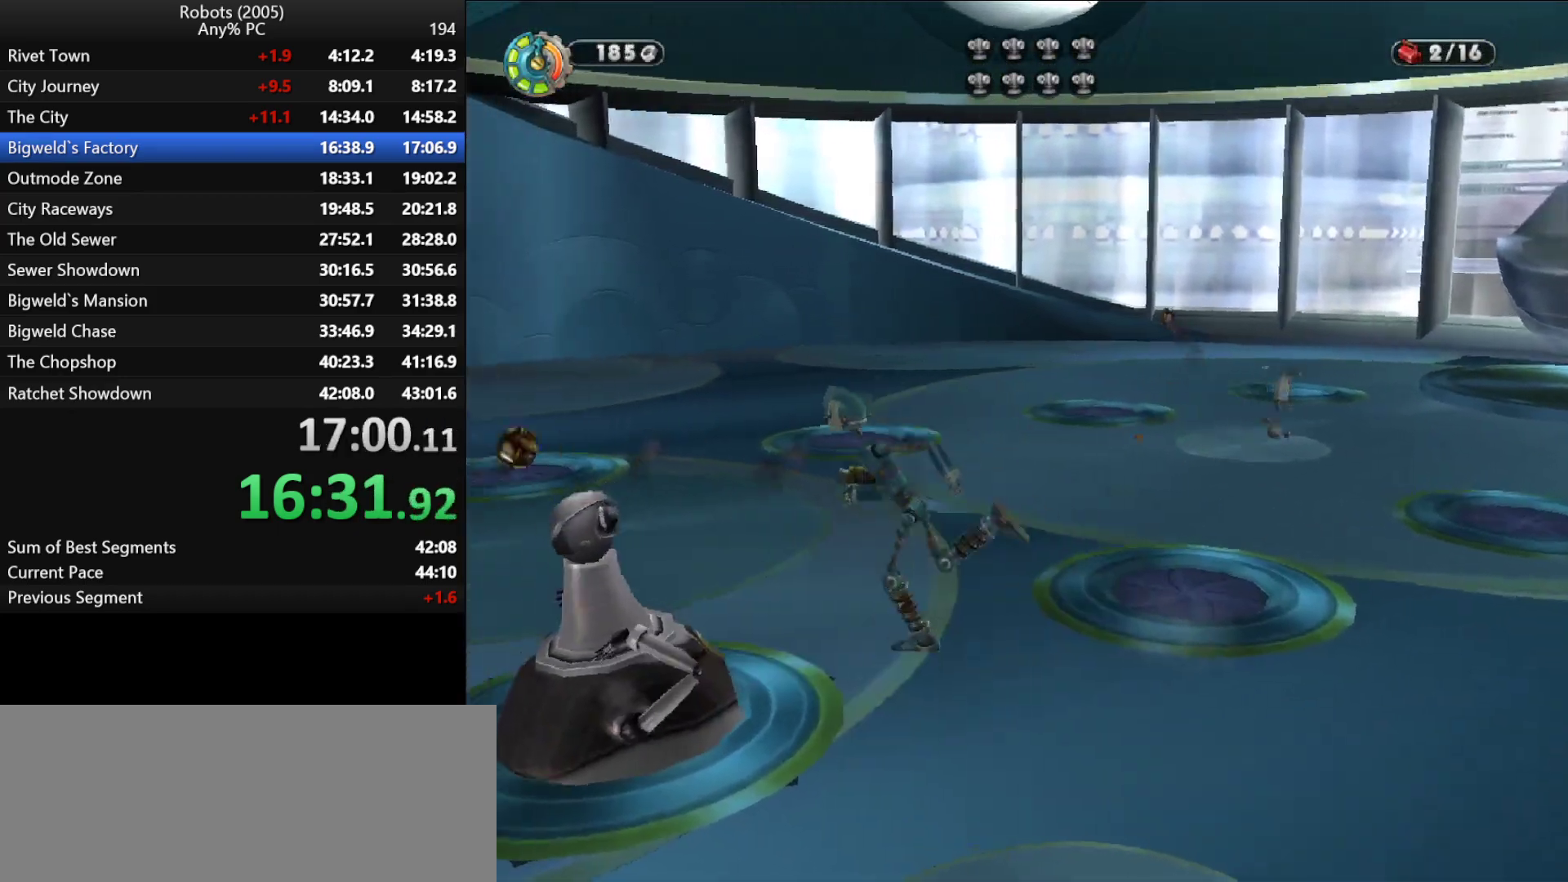
{"keys": ["return"], "events": [[33, "return", "up"], [83, "return", "down"], [183, "s", "down"], [217, "return", "up"], [283, "a", "up"], [283, "return", "down"], [317, "return", "up"], [367, "return", "down"], [400, "return", "up"], [450, "return", "down"], [500, "s", "up"]]}
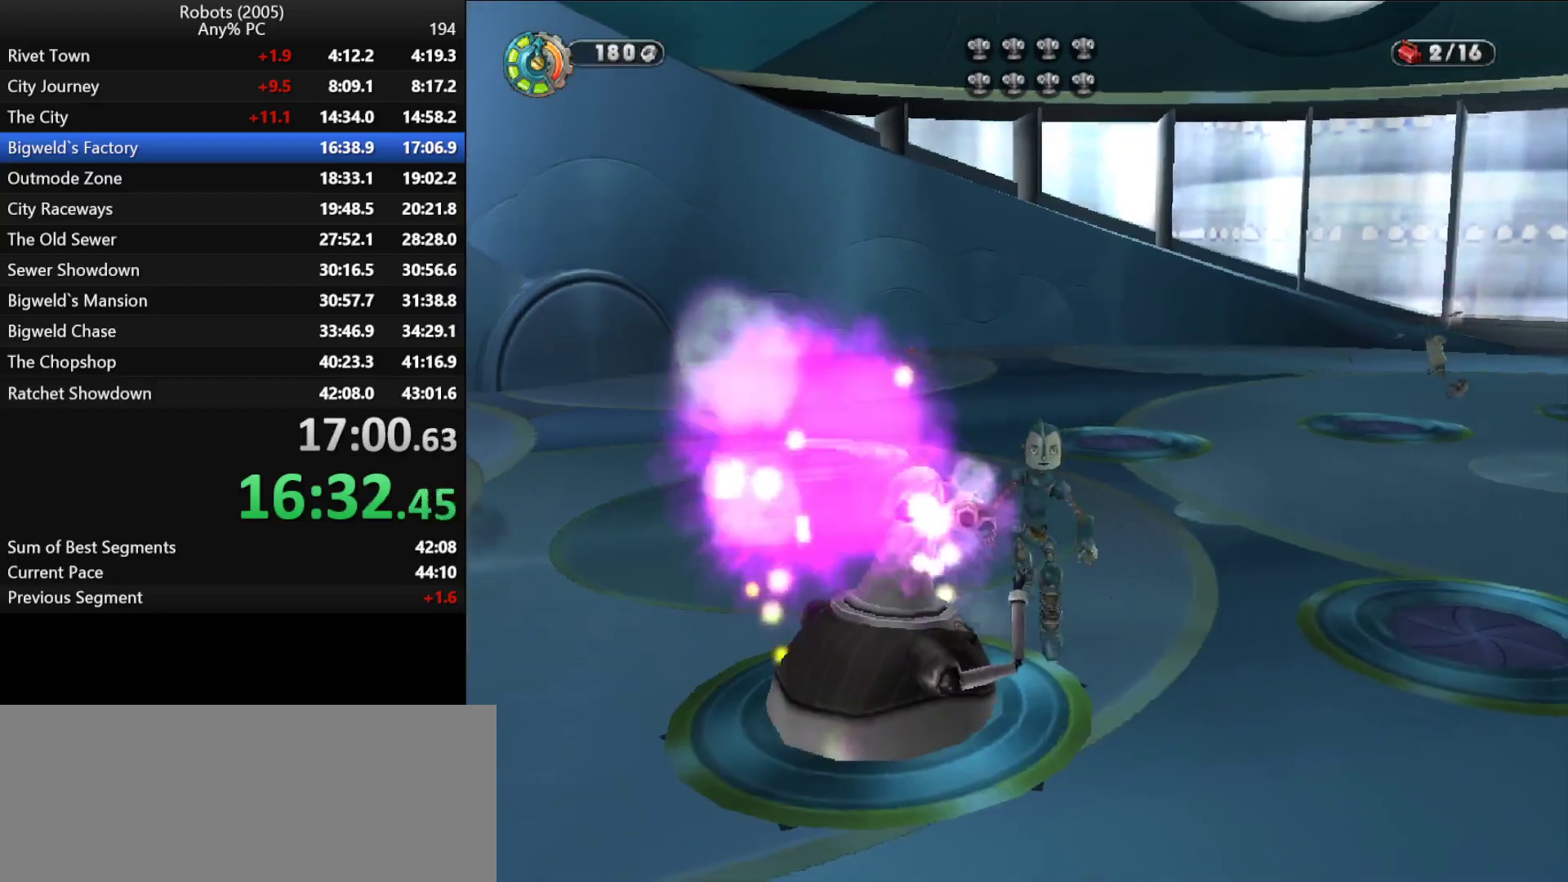
{"keys": ["a"], "events": [[50, "return", "up"], [100, "return", "down"], [150, "return", "up"], [200, "return", "down"], [233, "return", "up"], [283, "return", "down"], [383, "return", "up"], [467, "a", "down"]]}
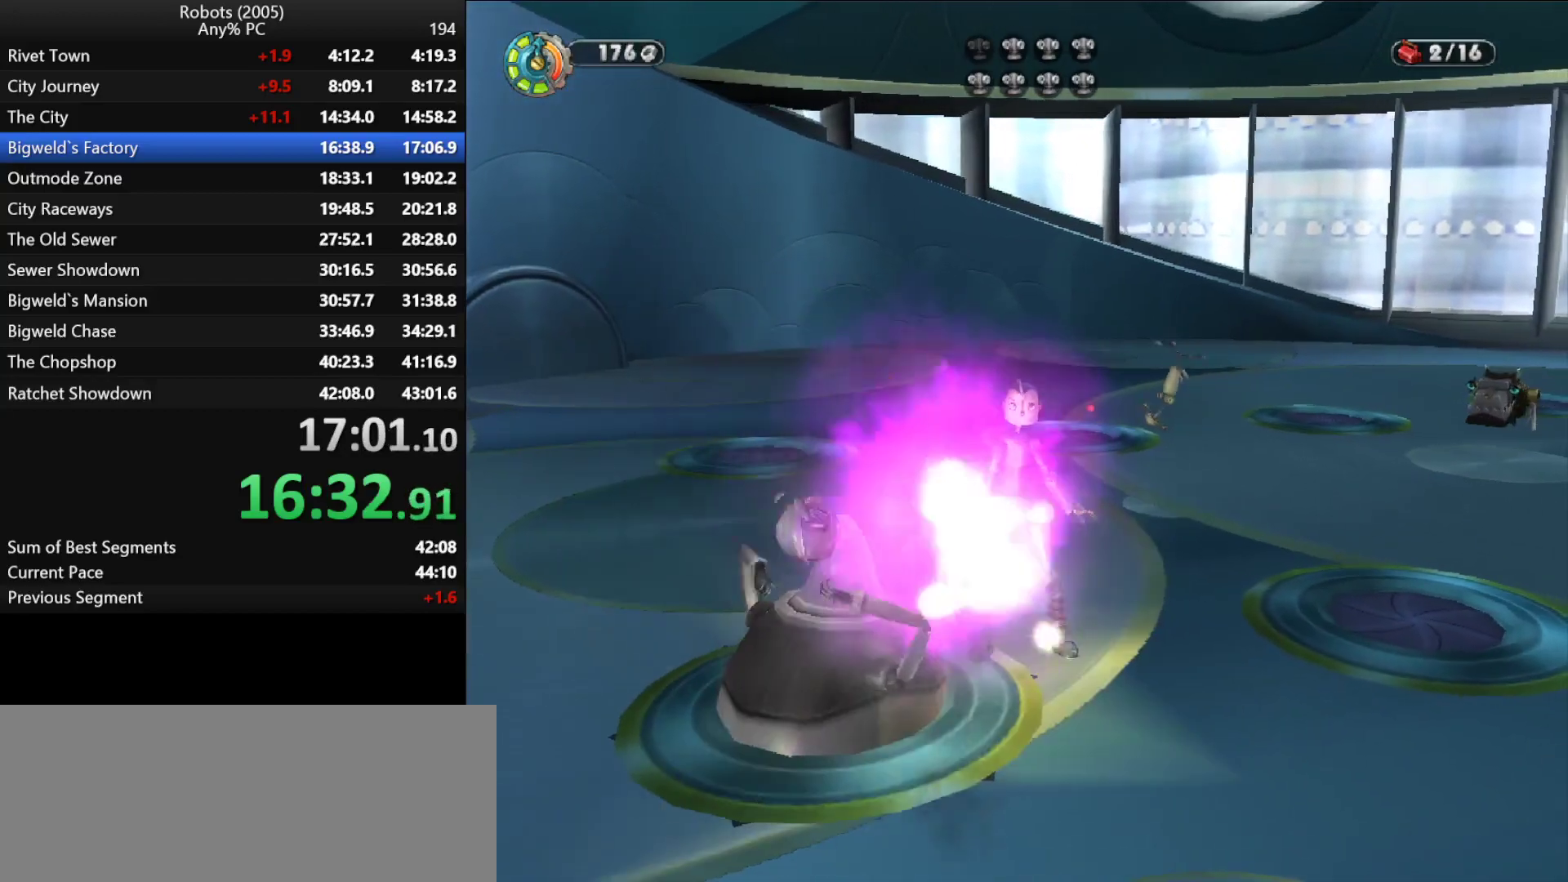
{"keys": ["d", "s"], "events": [[67, "a", "up"], [100, "s", "down"], [217, "d", "down"]]}
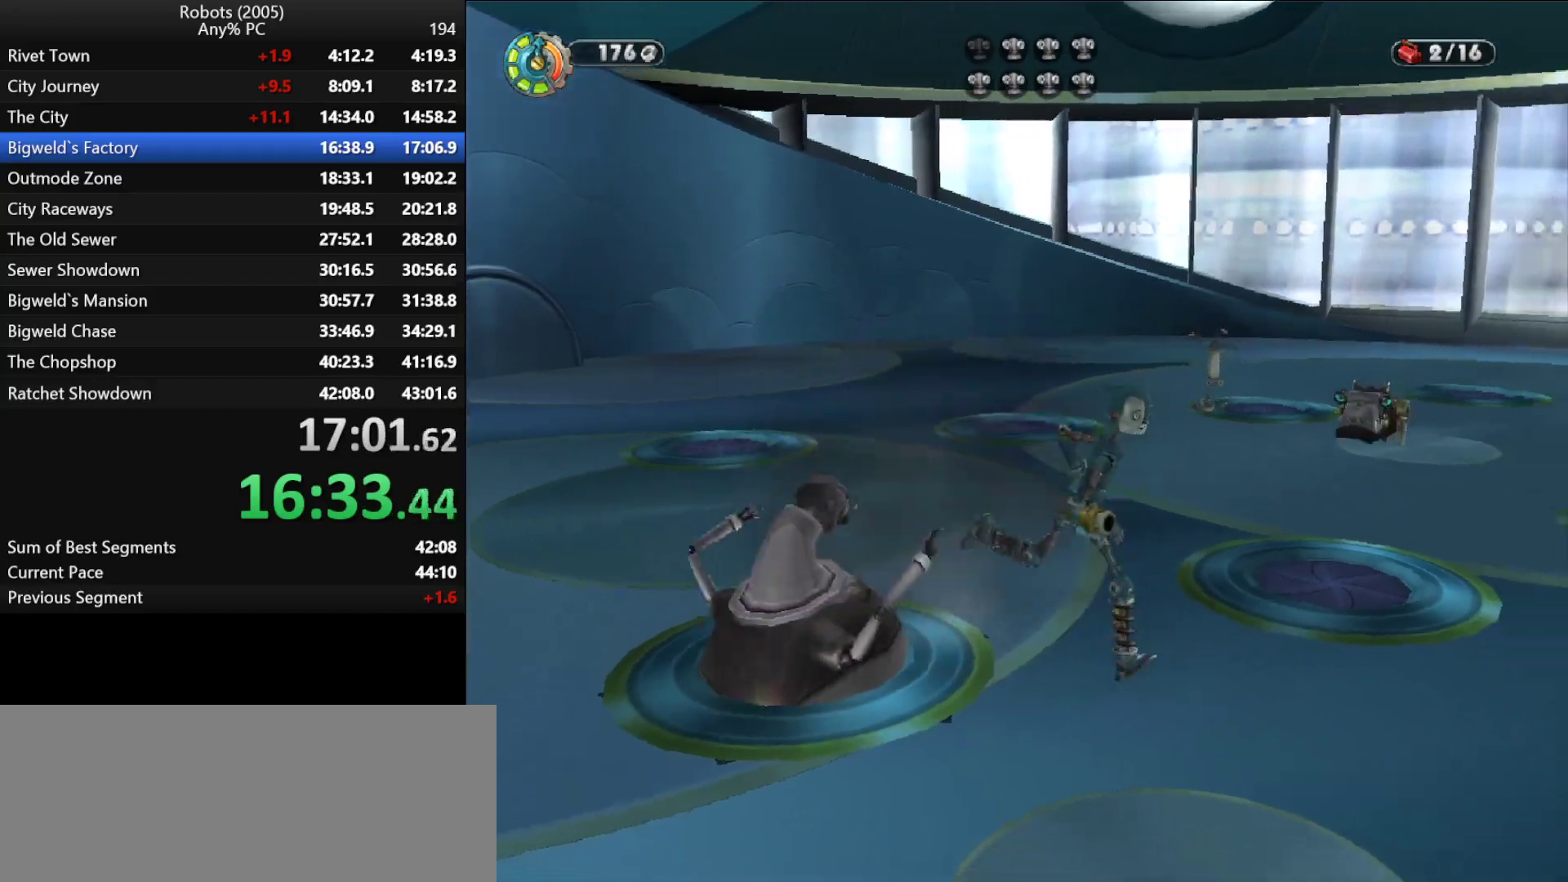
{"keys": ["d", "k"], "events": [[217, "k", "down"], [367, "s", "up"]]}